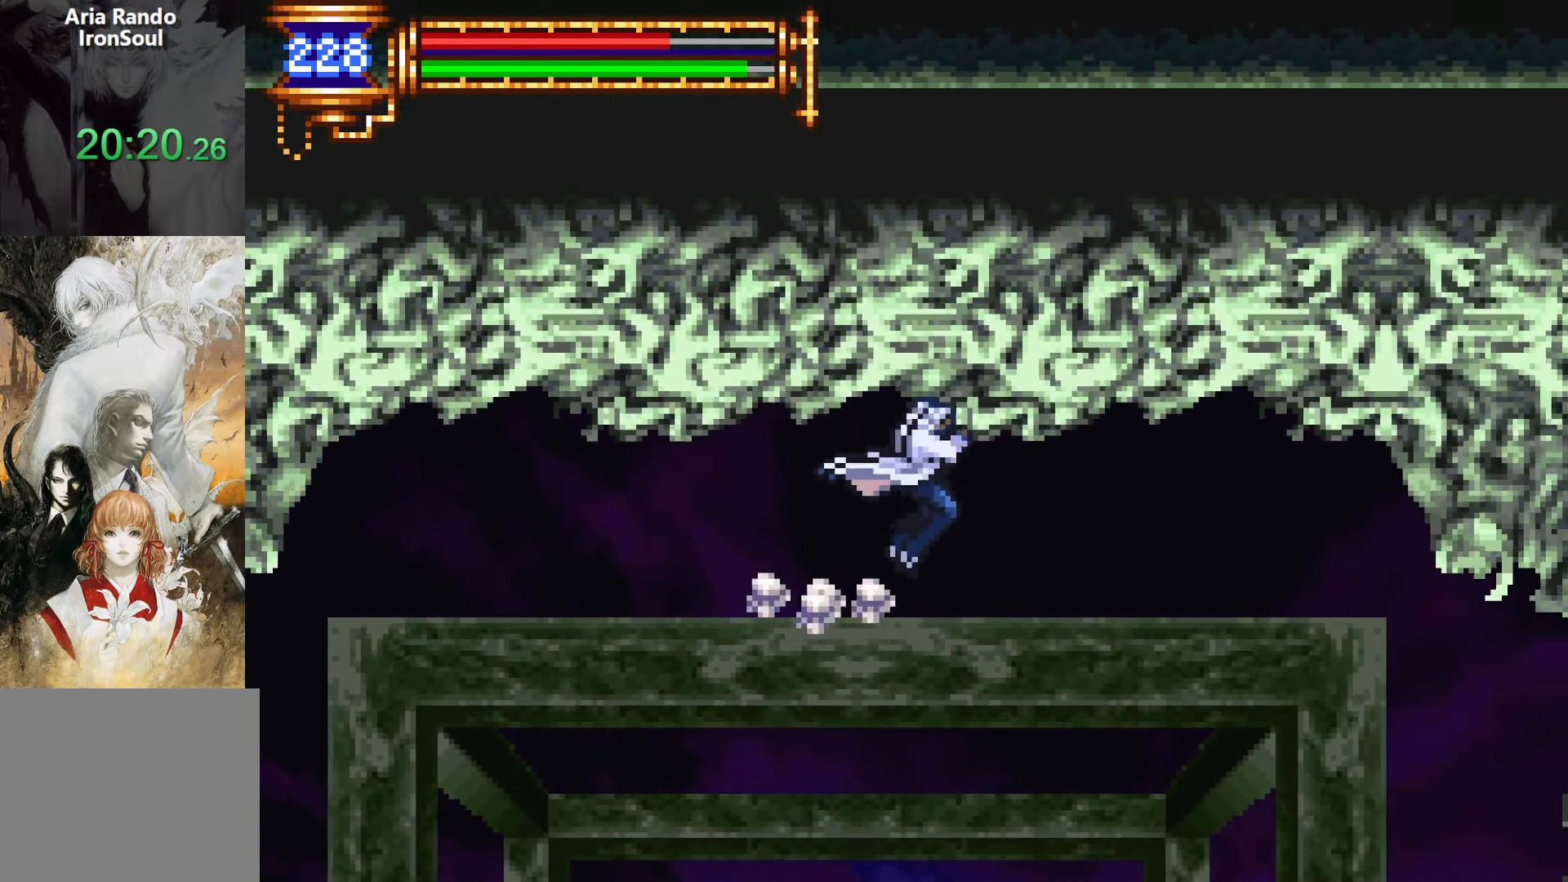
Gameplay with a controller (PlayStation layout); each line is a JSON object with the inputs held at the frame after it. "events" lists button and stick changes between this image and that frame as [ms after this image, input, new state], when the widget could be followed in between. Not read: L3 R3 left_stick right_stick.
{"buttons": ["DPAD_RIGHT"], "events": [[100, "DPAD_DOWN", "down"], [100, "DPAD_RIGHT", "up"], [134, "DPAD_DOWN", "up"], [134, "DPAD_LEFT", "down"], [167, "L1", "down"], [284, "DPAD_LEFT", "up"], [300, "CROSS", "down"], [334, "CROSS", "up"], [334, "DPAD_RIGHT", "down"], [334, "L1", "up"]]}
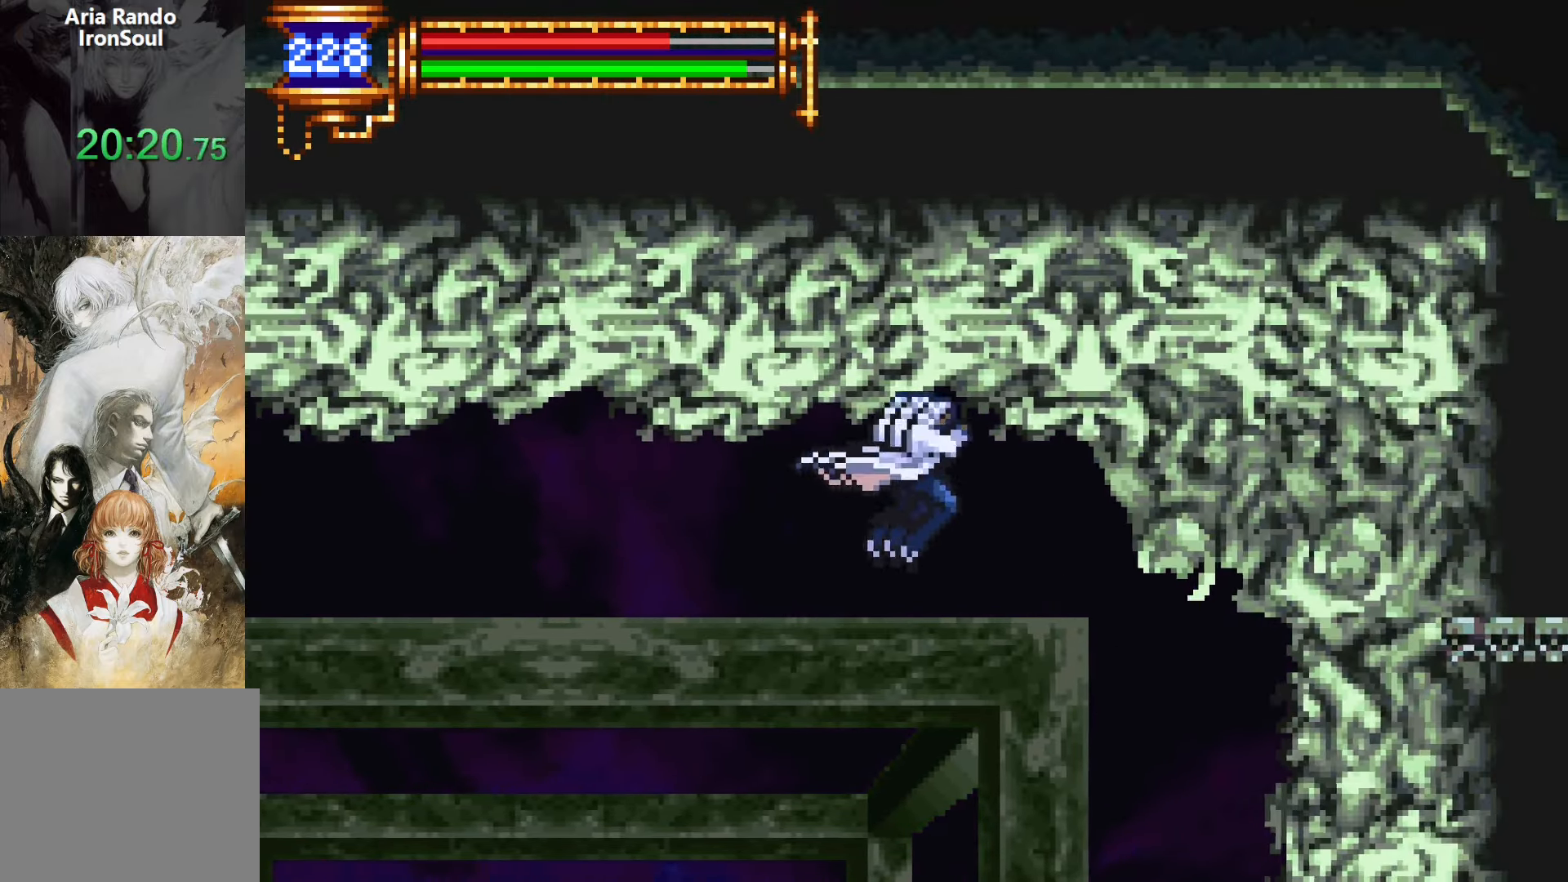
{"buttons": ["DPAD_RIGHT"], "events": [[117, "DPAD_DOWN", "down"], [117, "DPAD_RIGHT", "up"], [134, "DPAD_DOWN", "up"], [150, "DPAD_LEFT", "down"], [184, "L1", "down"], [267, "DPAD_LEFT", "up"], [384, "DPAD_RIGHT", "down"], [450, "L1", "up"]]}
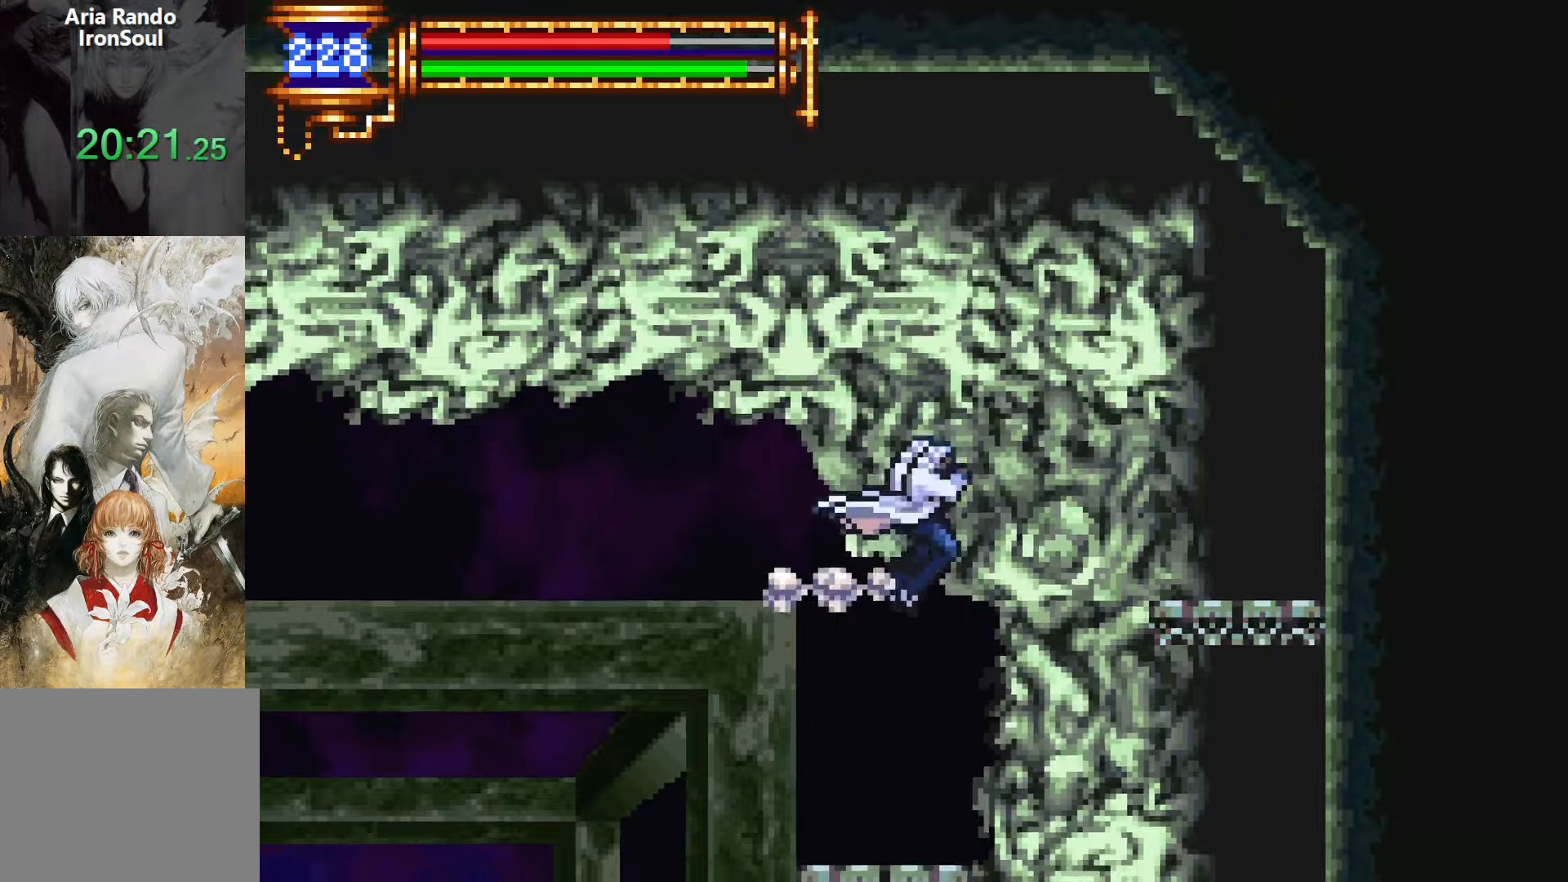
{"buttons": [], "events": [[284, "DPAD_RIGHT", "up"]]}
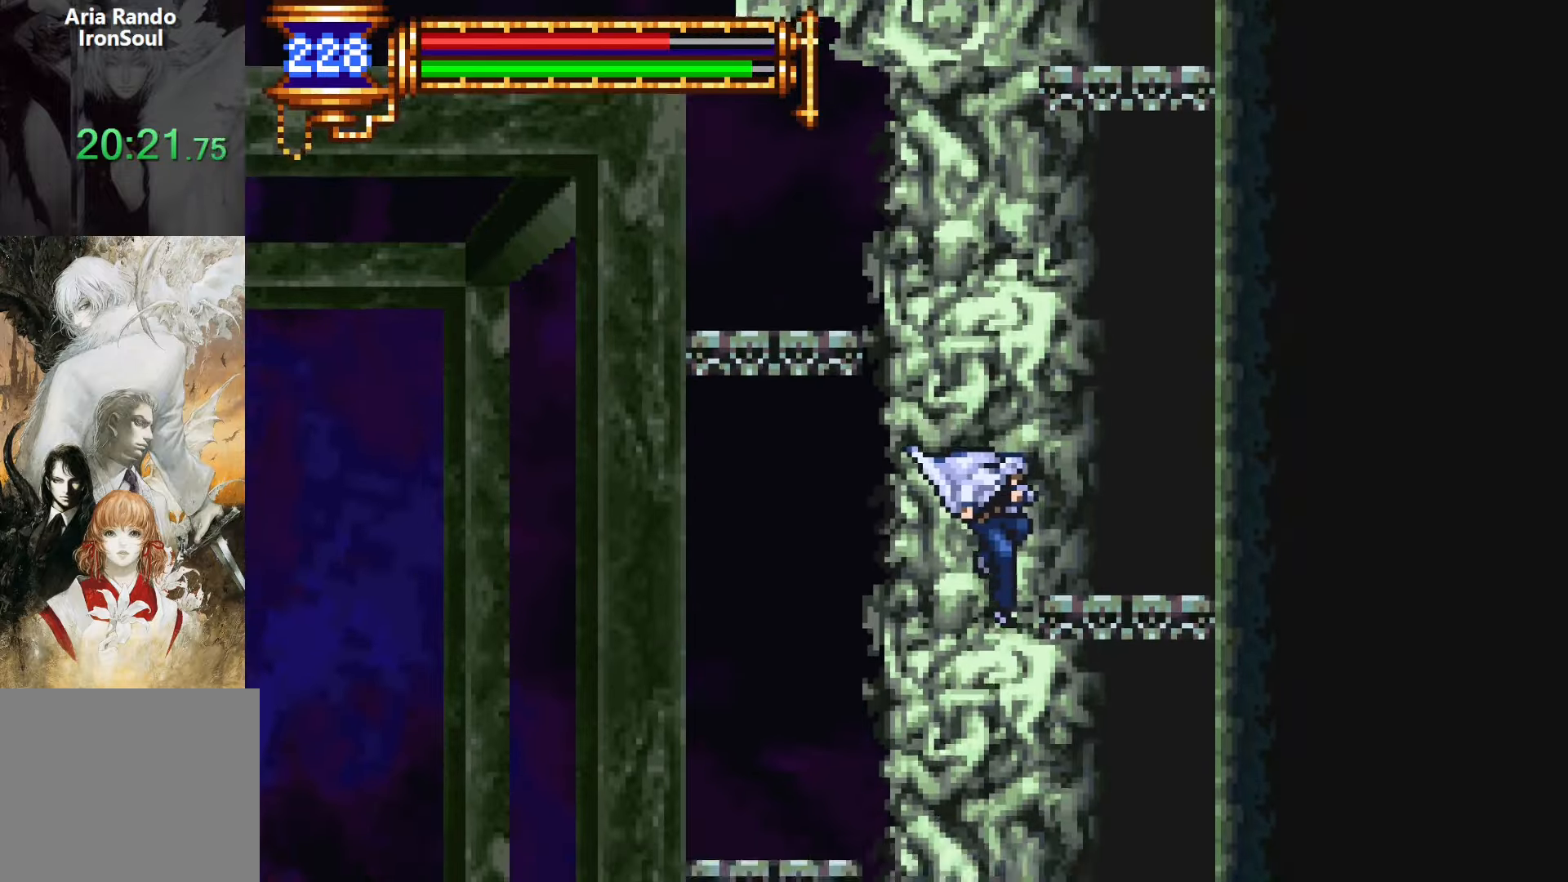
{"buttons": [], "events": [[284, "CROSS", "down"], [317, "CROSS", "up"]]}
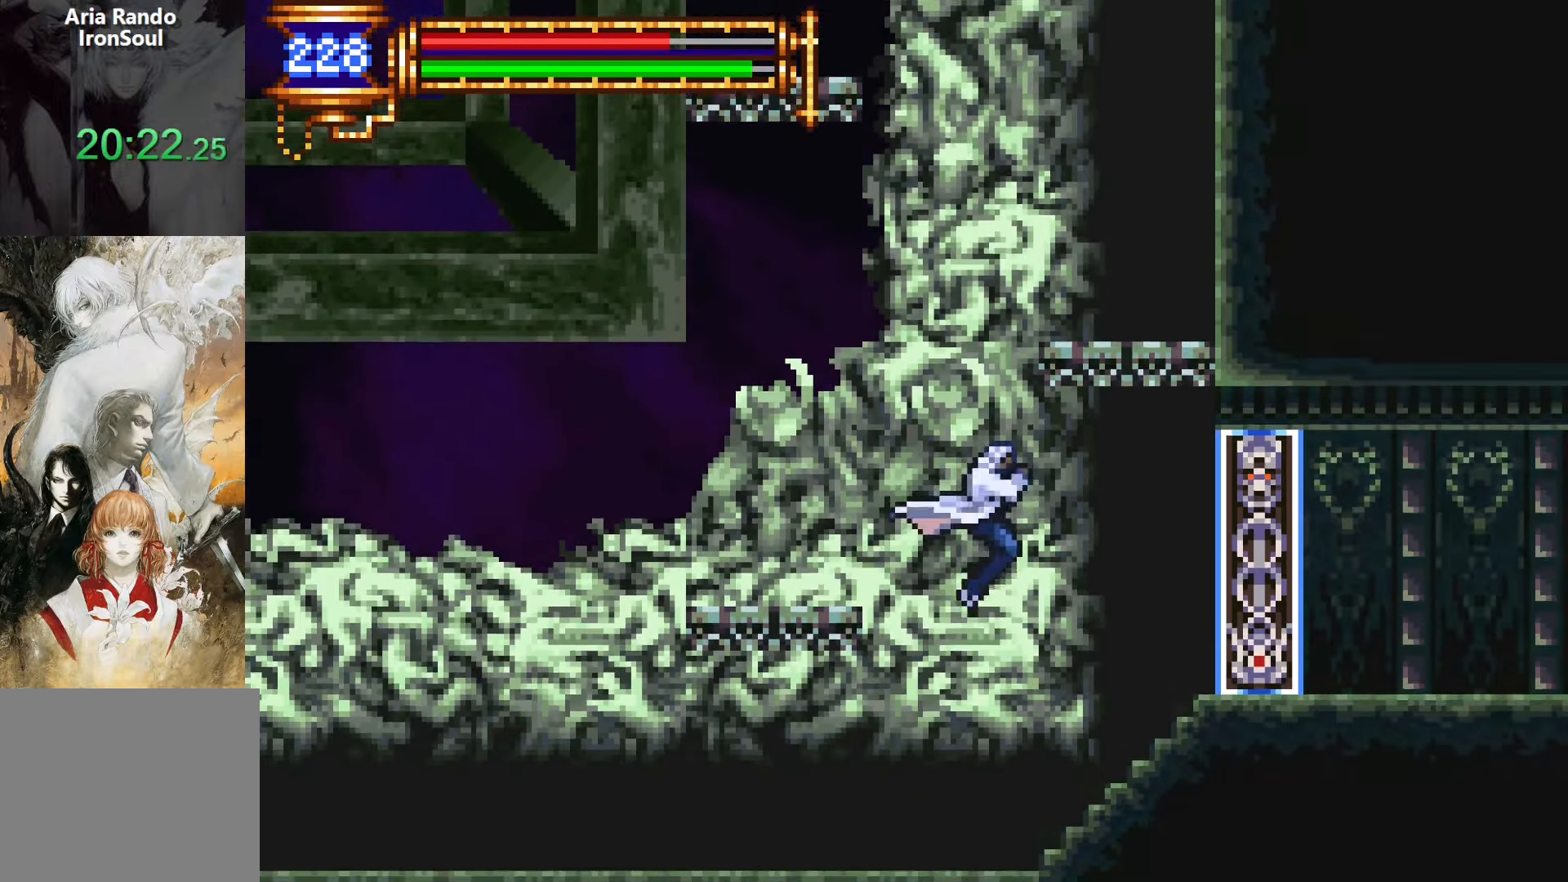
{"buttons": ["L1"], "events": [[150, "DPAD_LEFT", "down"], [334, "DPAD_DOWN", "down"], [350, "DPAD_DOWN", "up"], [350, "DPAD_LEFT", "up"], [367, "DPAD_RIGHT", "down"], [400, "L1", "down"], [484, "DPAD_RIGHT", "up"]]}
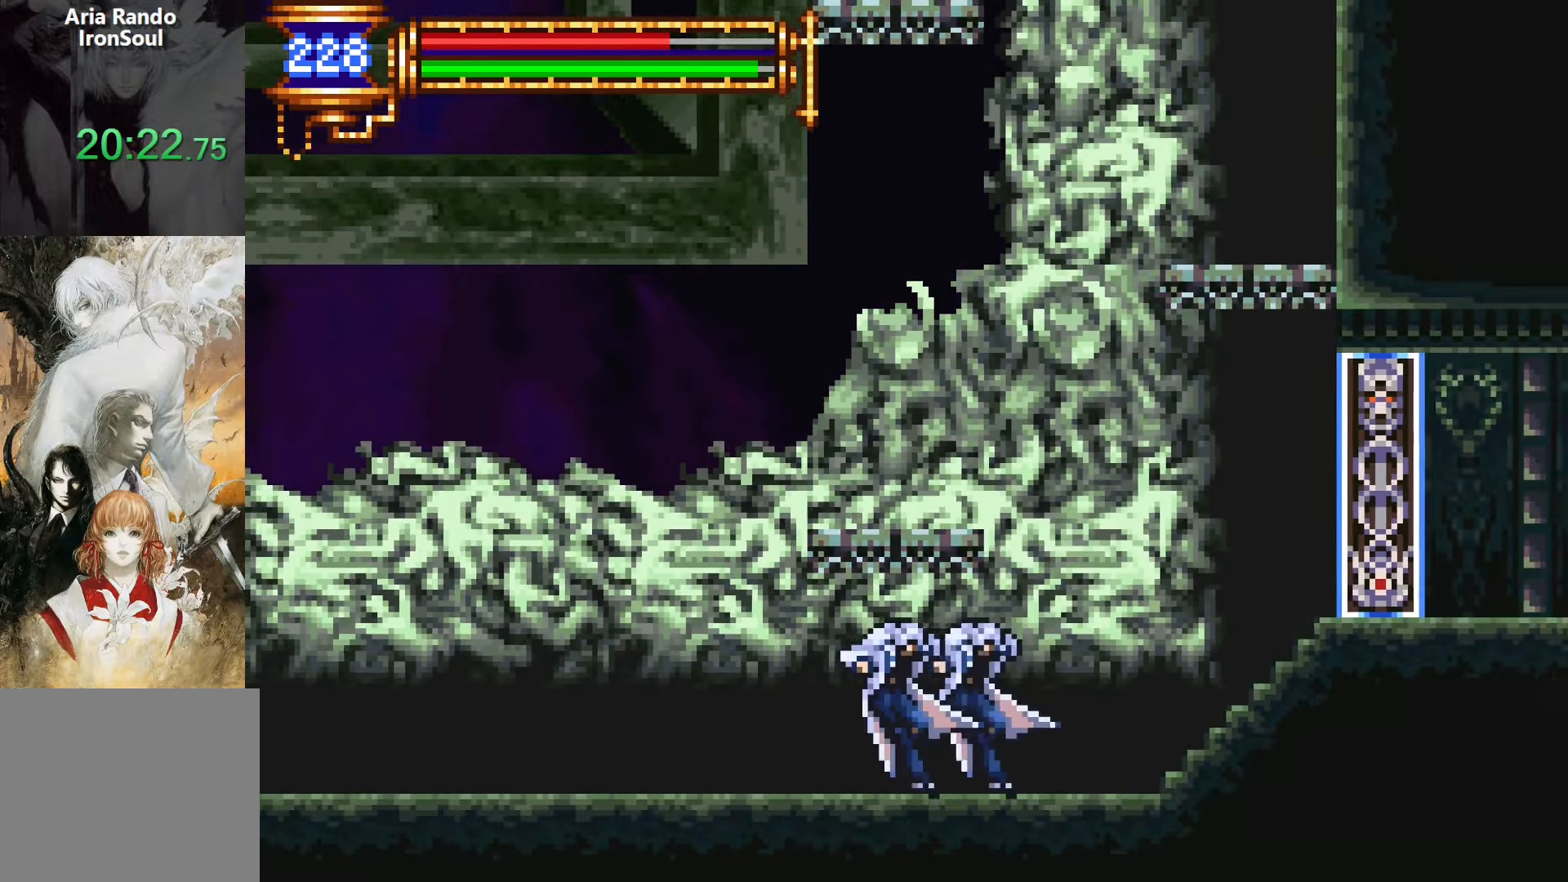
{"buttons": ["L1"], "events": [[50, "CROSS", "down"], [50, "DPAD_LEFT", "down"], [50, "L1", "up"], [67, "CROSS", "up"], [334, "DPAD_DOWN", "down"], [350, "DPAD_LEFT", "up"], [367, "DPAD_DOWN", "up"], [367, "DPAD_RIGHT", "down"], [417, "L1", "down"], [484, "DPAD_RIGHT", "up"]]}
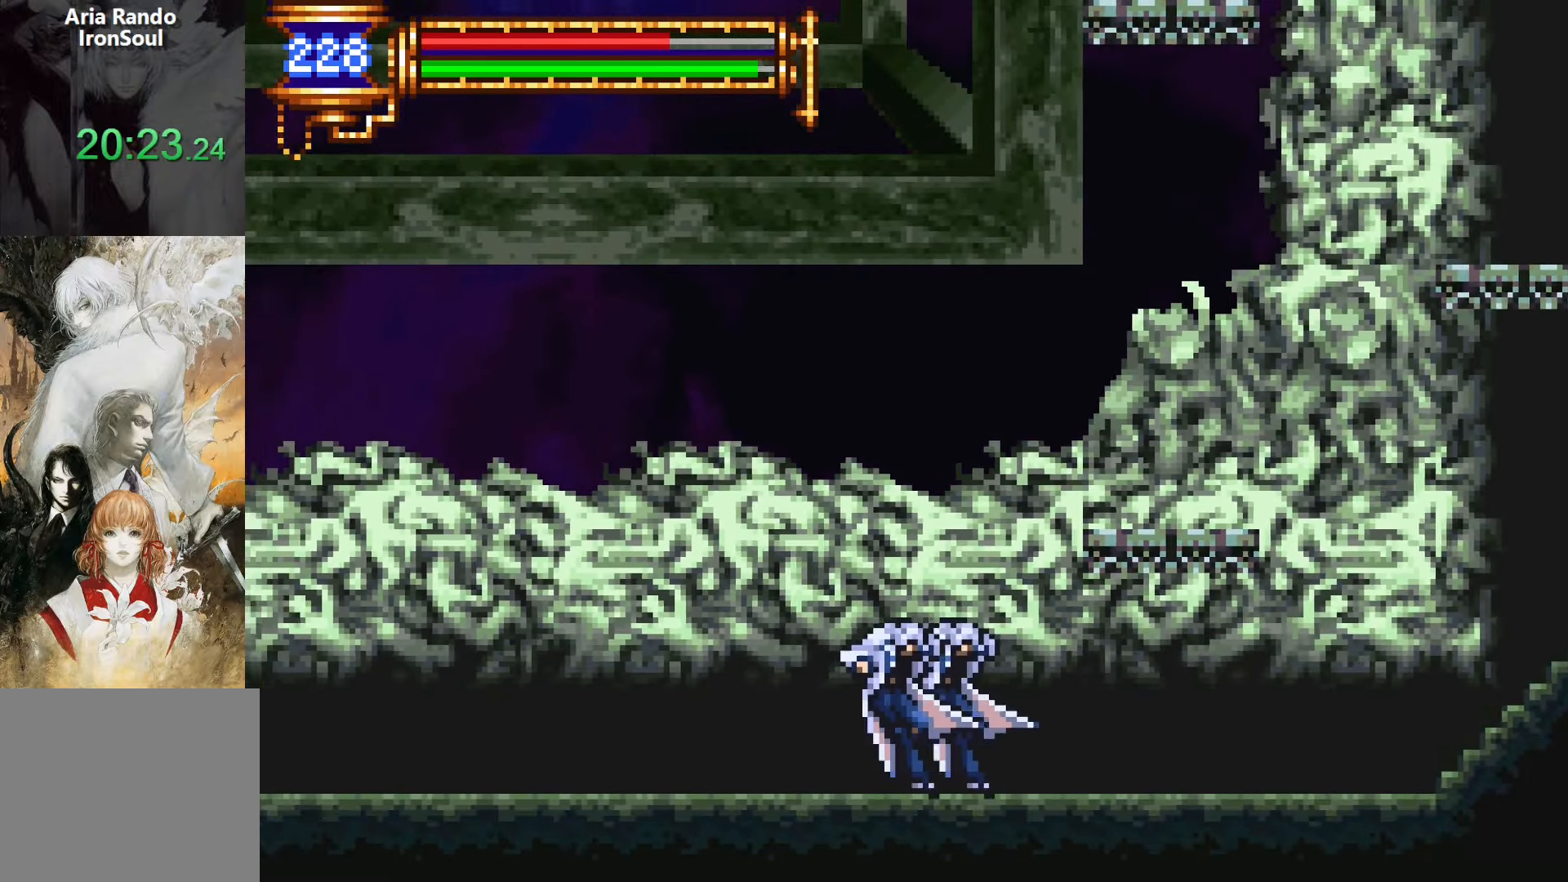
{"buttons": ["CROSS", "DPAD_LEFT"], "events": [[67, "L1", "up"], [84, "CROSS", "down"], [84, "DPAD_LEFT", "down"], [100, "CROSS", "up"], [500, "CROSS", "down"]]}
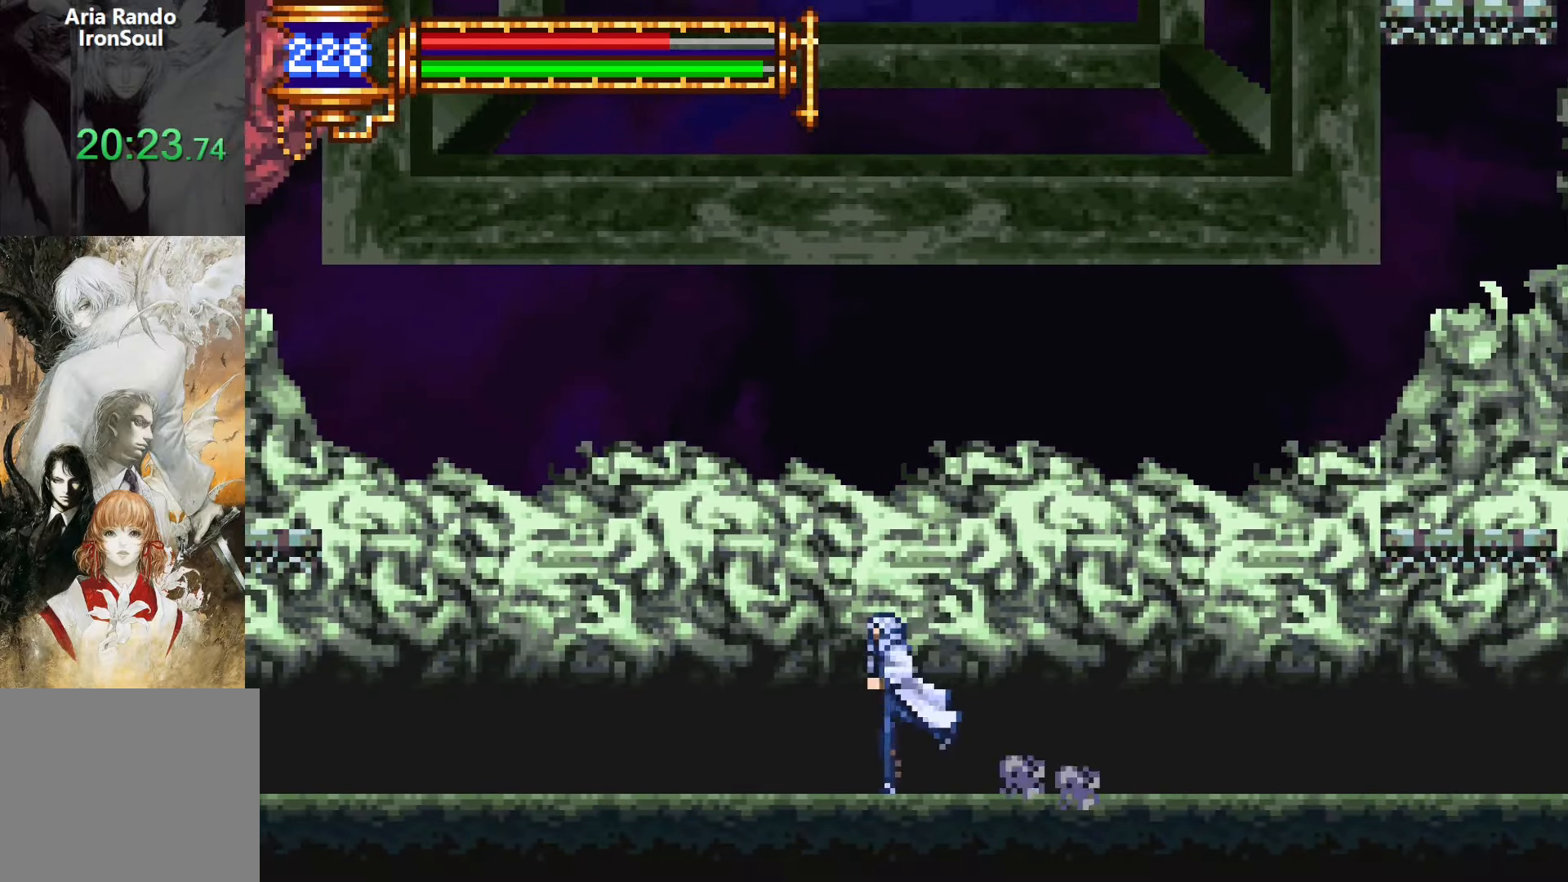
{"buttons": ["DPAD_LEFT"], "events": [[17, "CROSS", "up"], [384, "CROSS", "down"], [417, "CROSS", "up"]]}
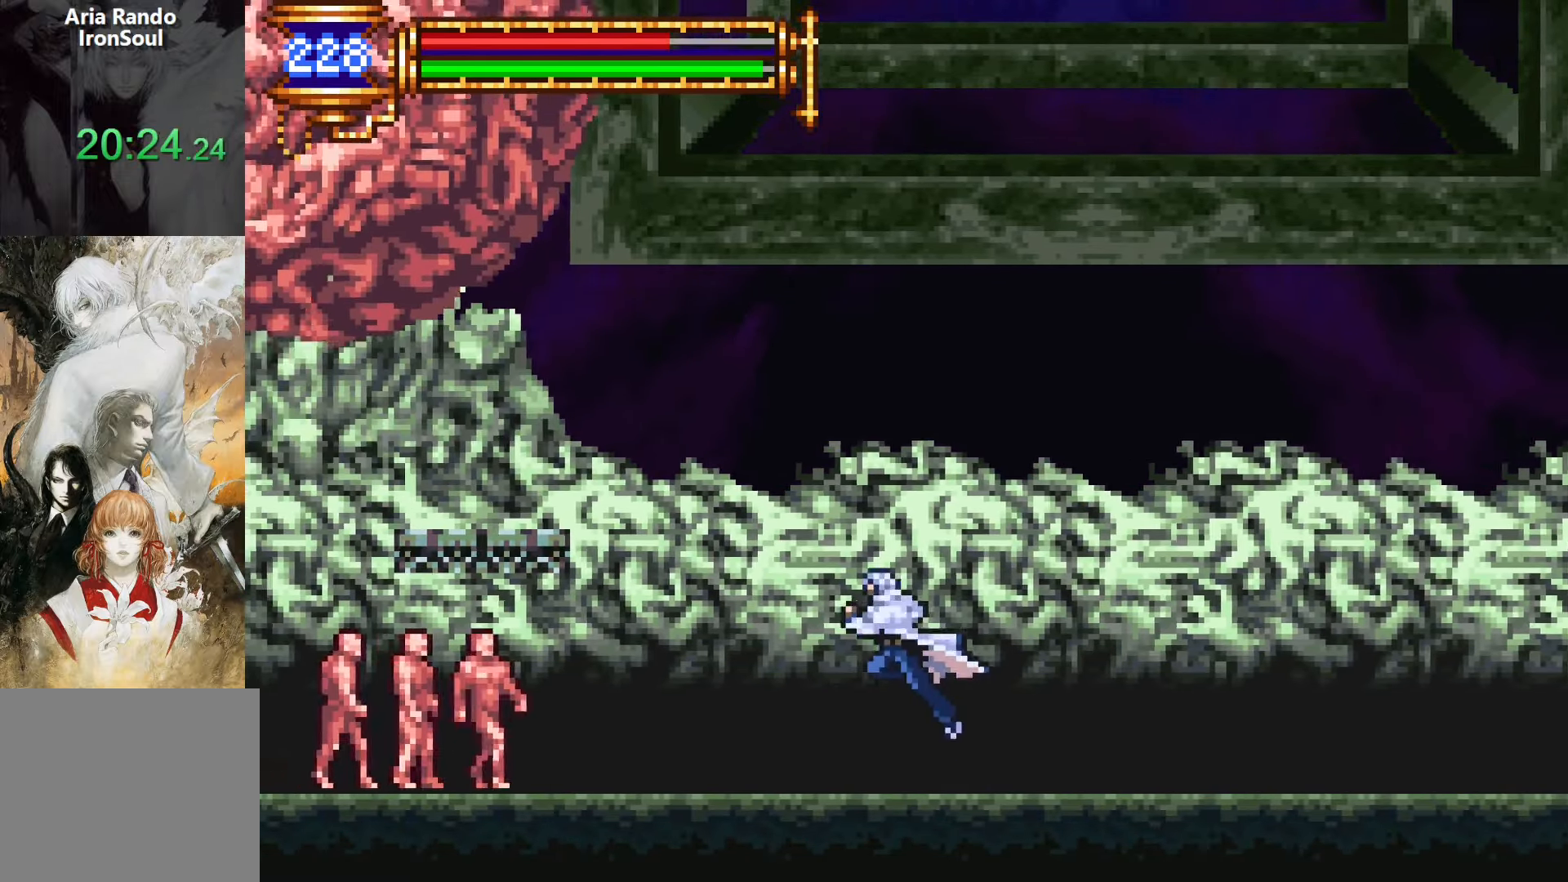
{"buttons": ["SQUARE"], "events": [[400, "SQUARE", "down"], [417, "DPAD_LEFT", "up"]]}
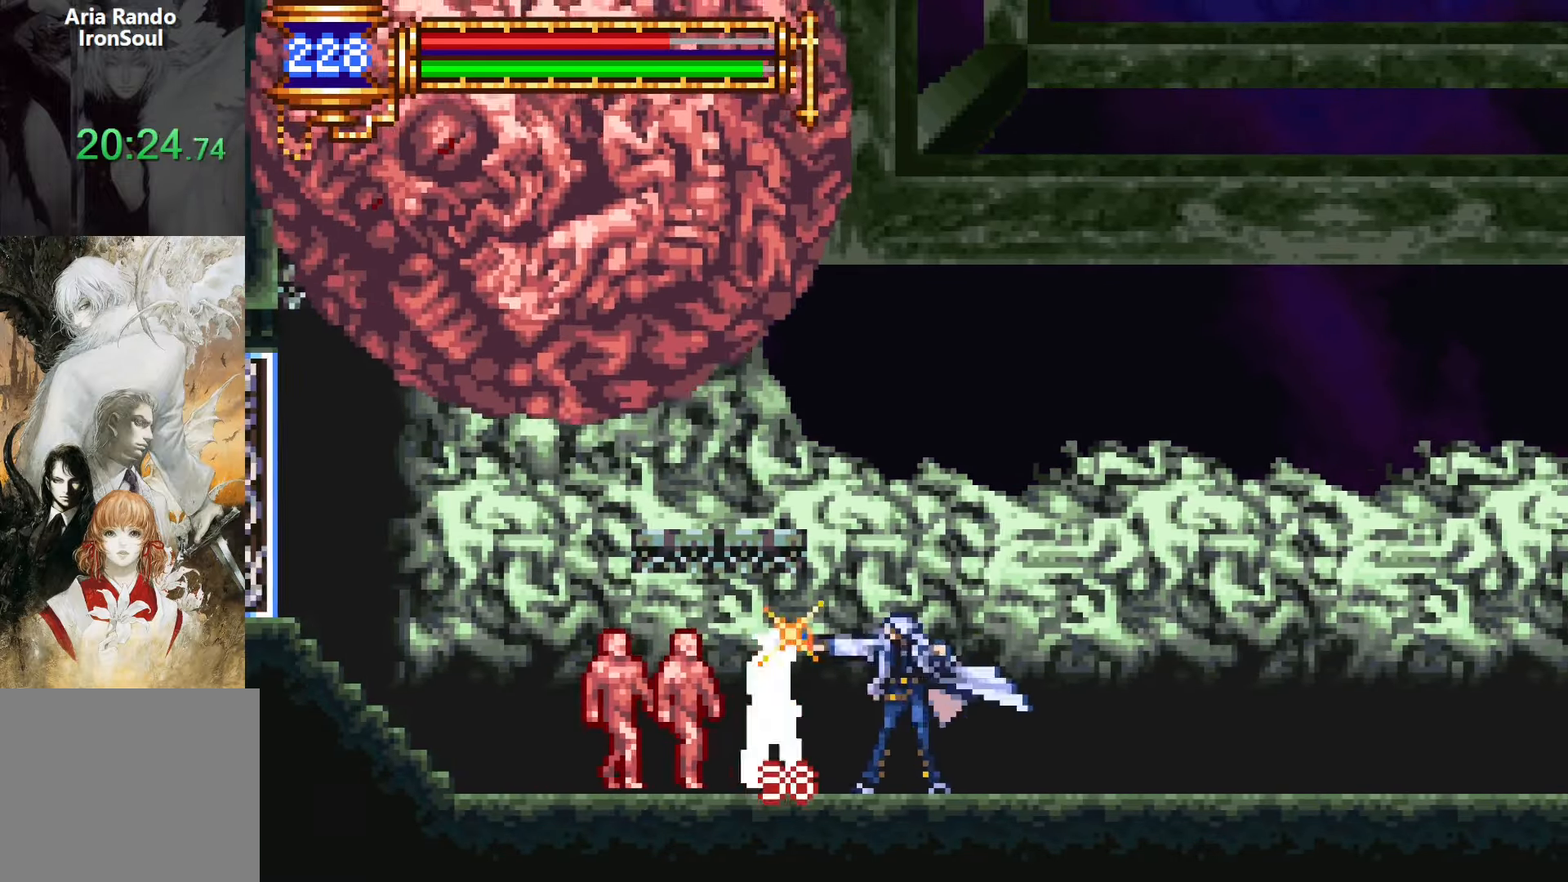
{"buttons": ["SQUARE"], "events": [[17, "SQUARE", "up"], [167, "L1", "down"], [217, "CROSS", "down"], [267, "CROSS", "up"], [334, "L1", "up"], [350, "DPAD_LEFT", "down"], [434, "SQUARE", "down"], [484, "DPAD_LEFT", "up"]]}
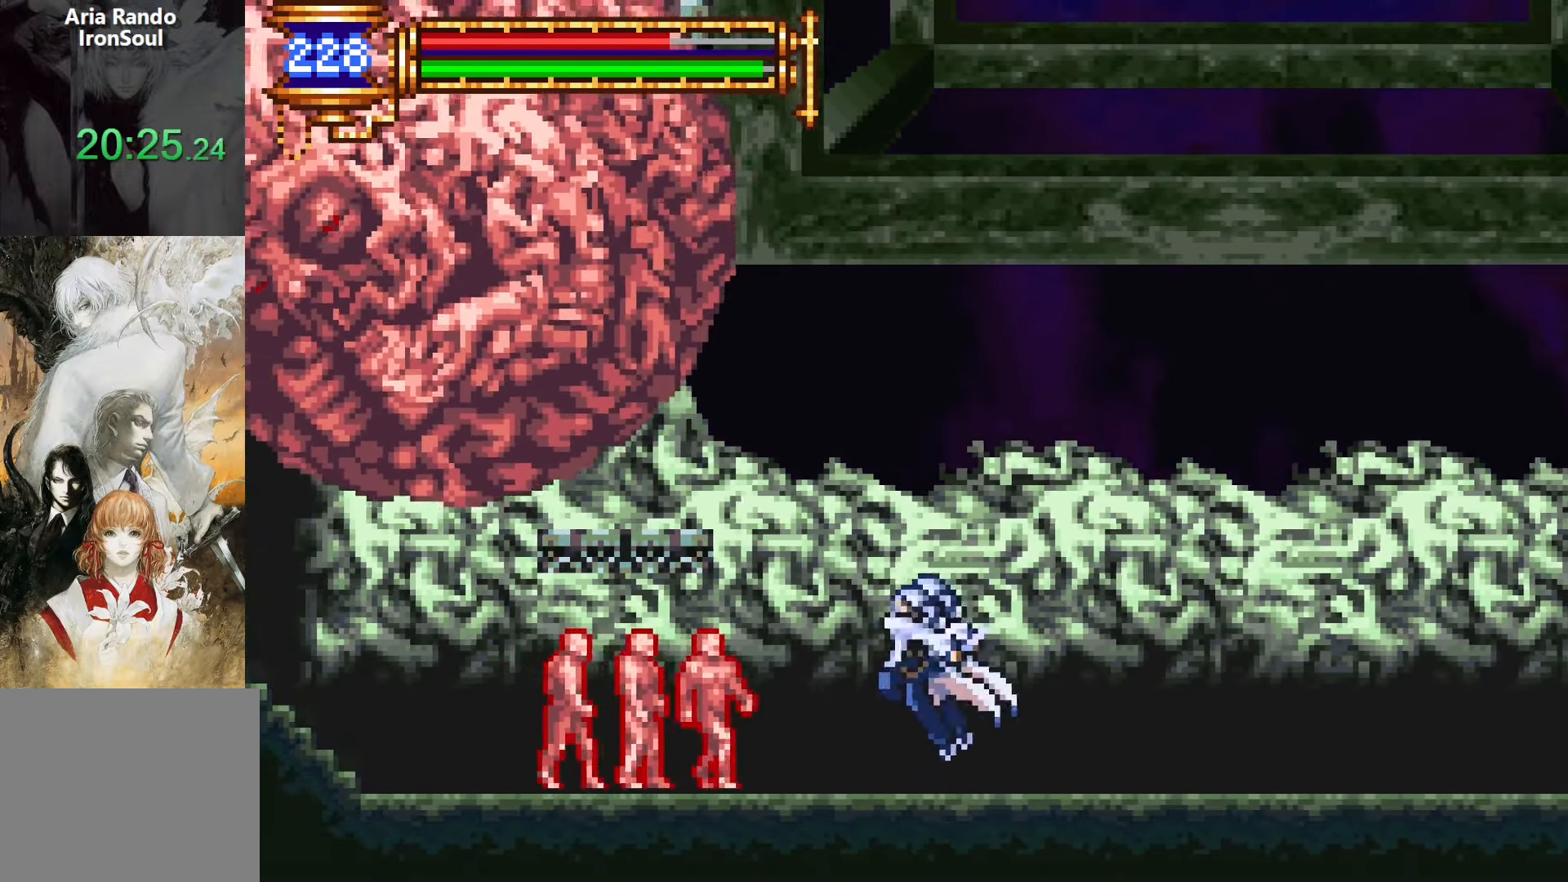
{"buttons": ["L1"], "events": [[17, "SQUARE", "up"], [167, "SQUARE", "down"], [267, "SQUARE", "up"], [400, "L1", "down"], [467, "CROSS", "down"], [500, "CROSS", "up"]]}
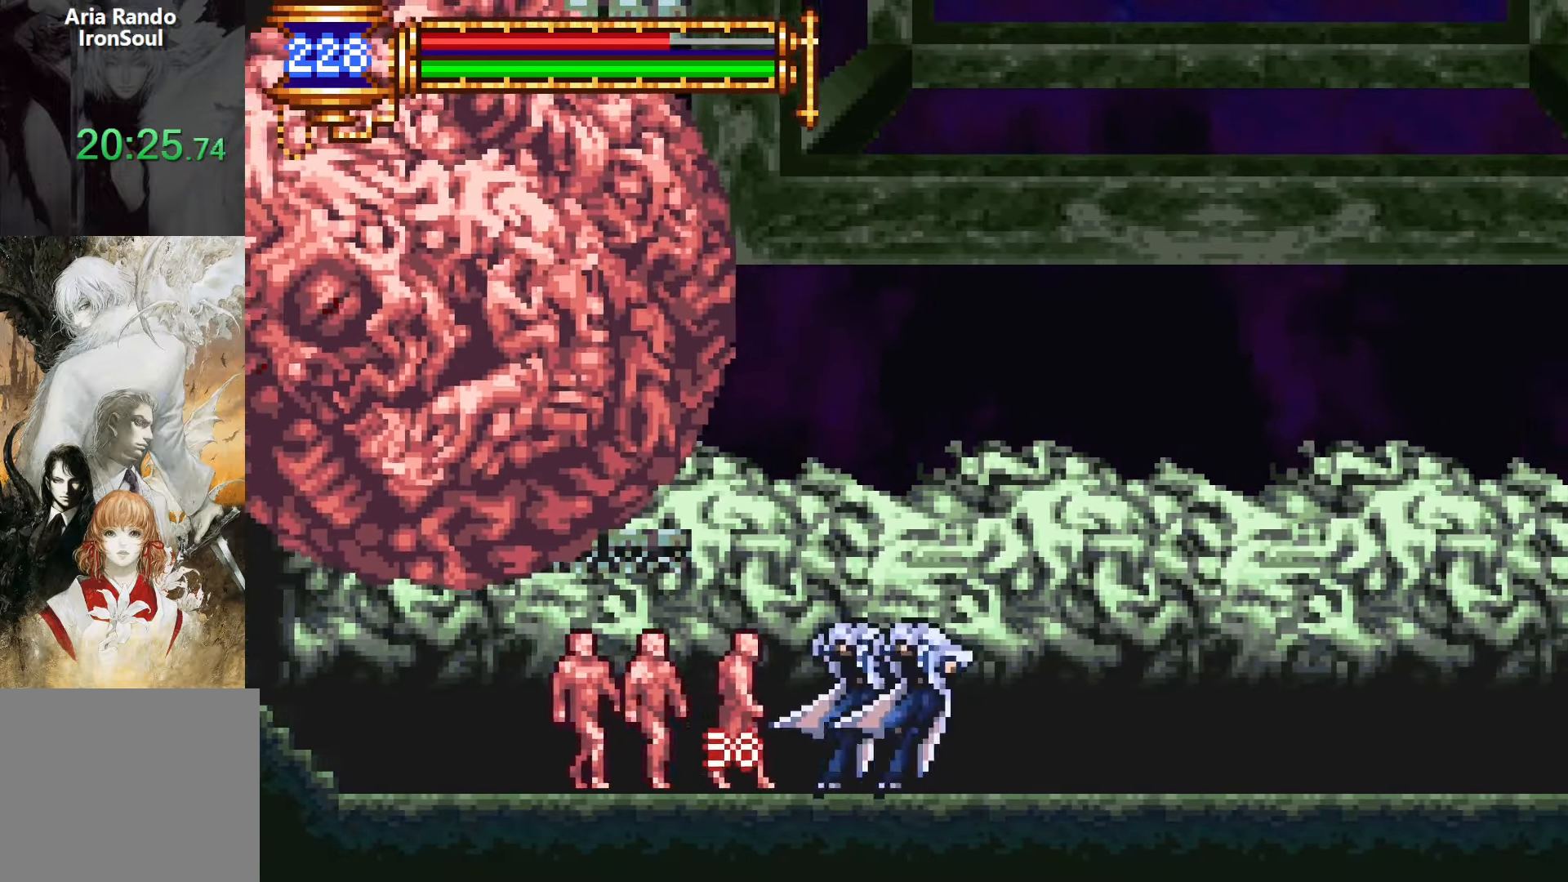
{"buttons": [], "events": [[50, "DPAD_LEFT", "down"], [50, "L1", "up"], [167, "SQUARE", "down"], [184, "DPAD_LEFT", "up"], [234, "SQUARE", "up"], [367, "SQUARE", "down"], [467, "SQUARE", "up"]]}
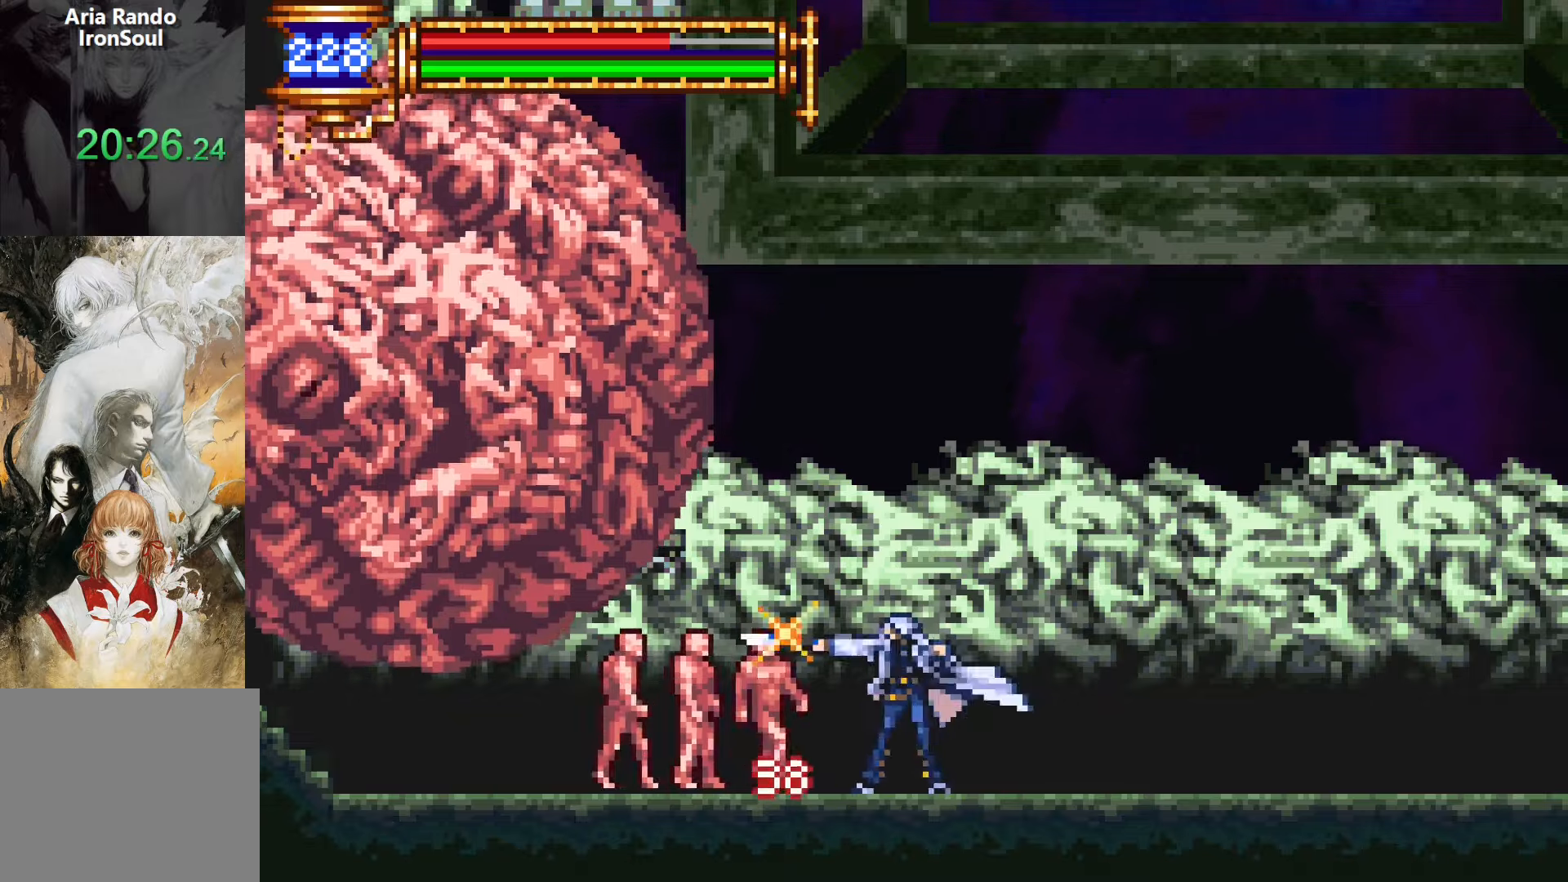
{"buttons": [], "events": [[67, "L1", "down"], [184, "CROSS", "down"], [217, "CROSS", "up"], [217, "DPAD_LEFT", "down"], [217, "L1", "up"], [400, "DPAD_LEFT", "up"], [400, "SQUARE", "down"], [500, "SQUARE", "up"]]}
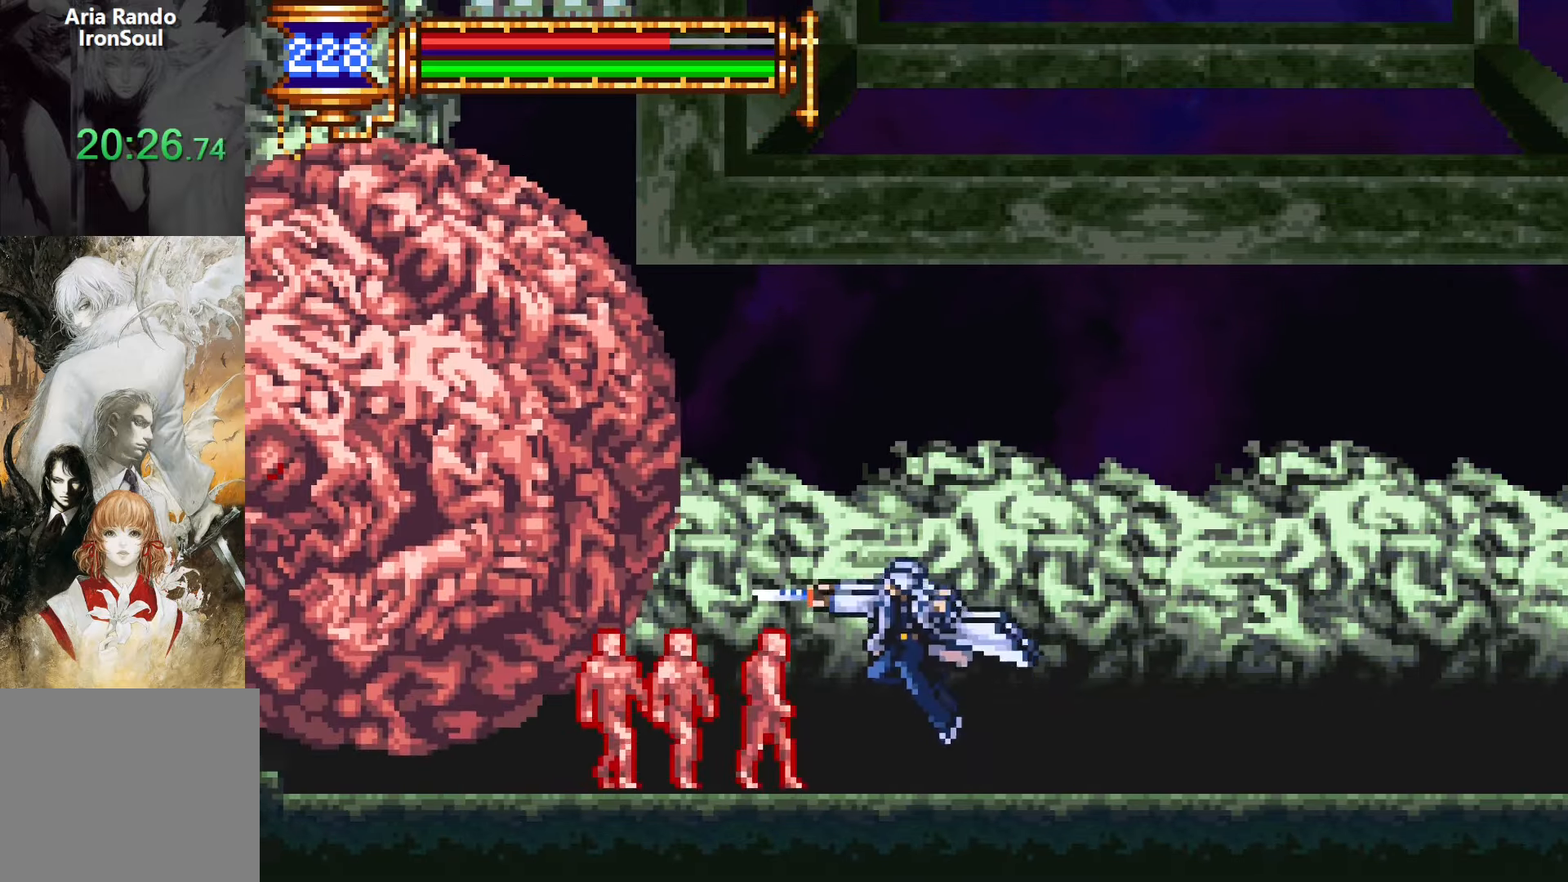
{"buttons": [], "events": [[117, "SQUARE", "down"], [217, "SQUARE", "up"], [317, "L1", "down"], [400, "CROSS", "down"], [450, "CROSS", "up"], [450, "L1", "up"]]}
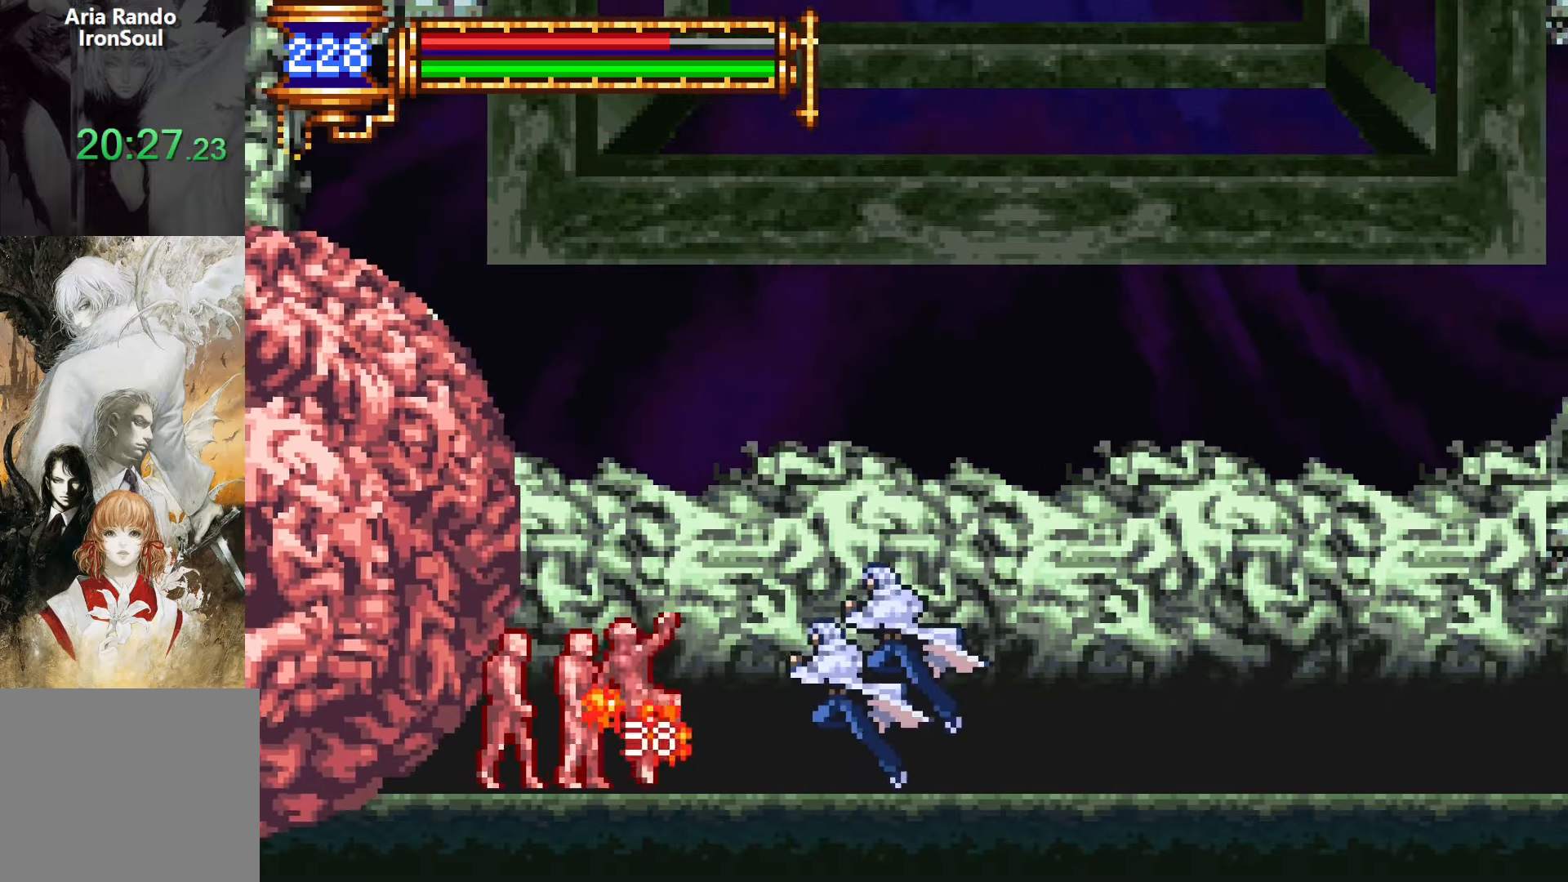
{"buttons": ["DPAD_UP"], "events": [[117, "DPAD_LEFT", "down"], [250, "DPAD_LEFT", "up"], [484, "DPAD_UP", "down"]]}
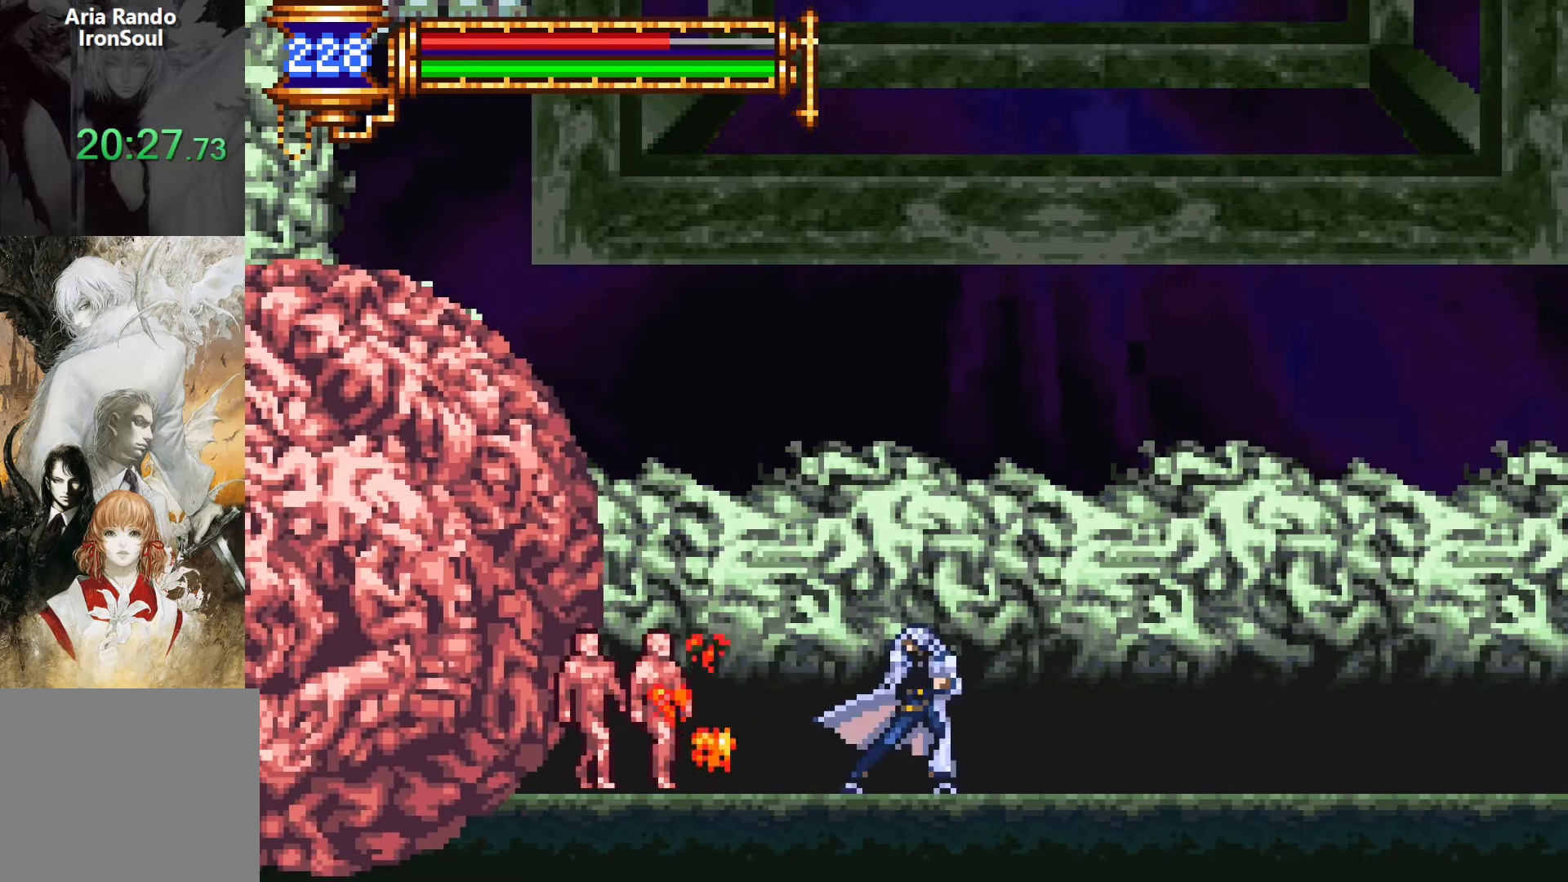
{"buttons": ["DPAD_RIGHT"], "events": [[50, "CROSS", "down"], [117, "SQUARE", "down"], [134, "CROSS", "up"], [167, "DPAD_UP", "up"], [200, "SQUARE", "up"], [384, "DPAD_RIGHT", "down"]]}
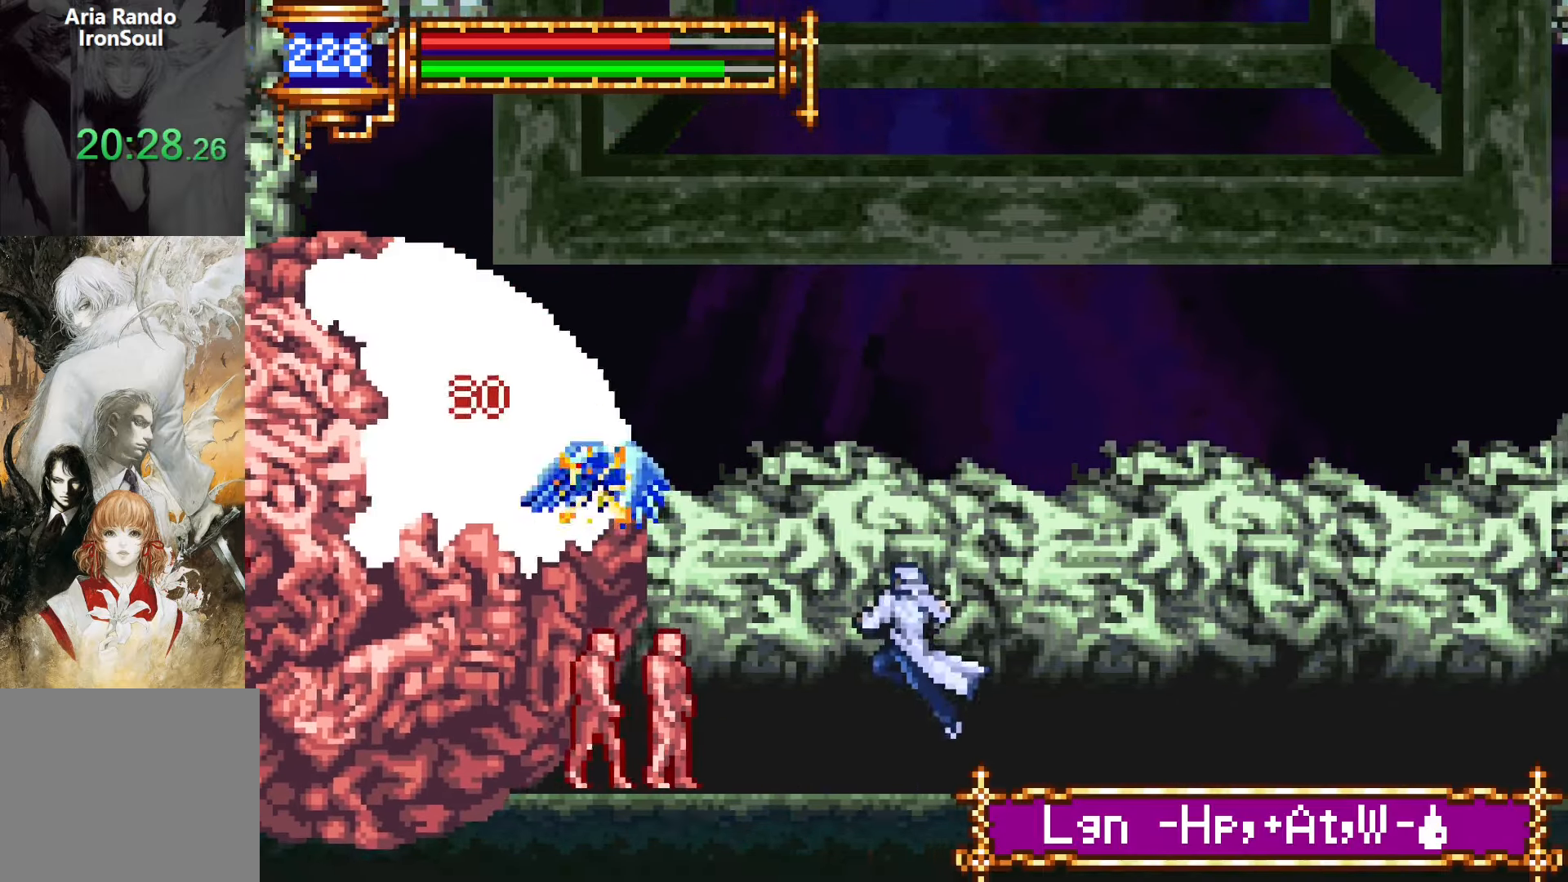
{"buttons": [], "events": [[17, "DPAD_RIGHT", "up"], [117, "DPAD_RIGHT", "down"], [250, "DPAD_RIGHT", "up"], [317, "START", "down"], [417, "START", "up"]]}
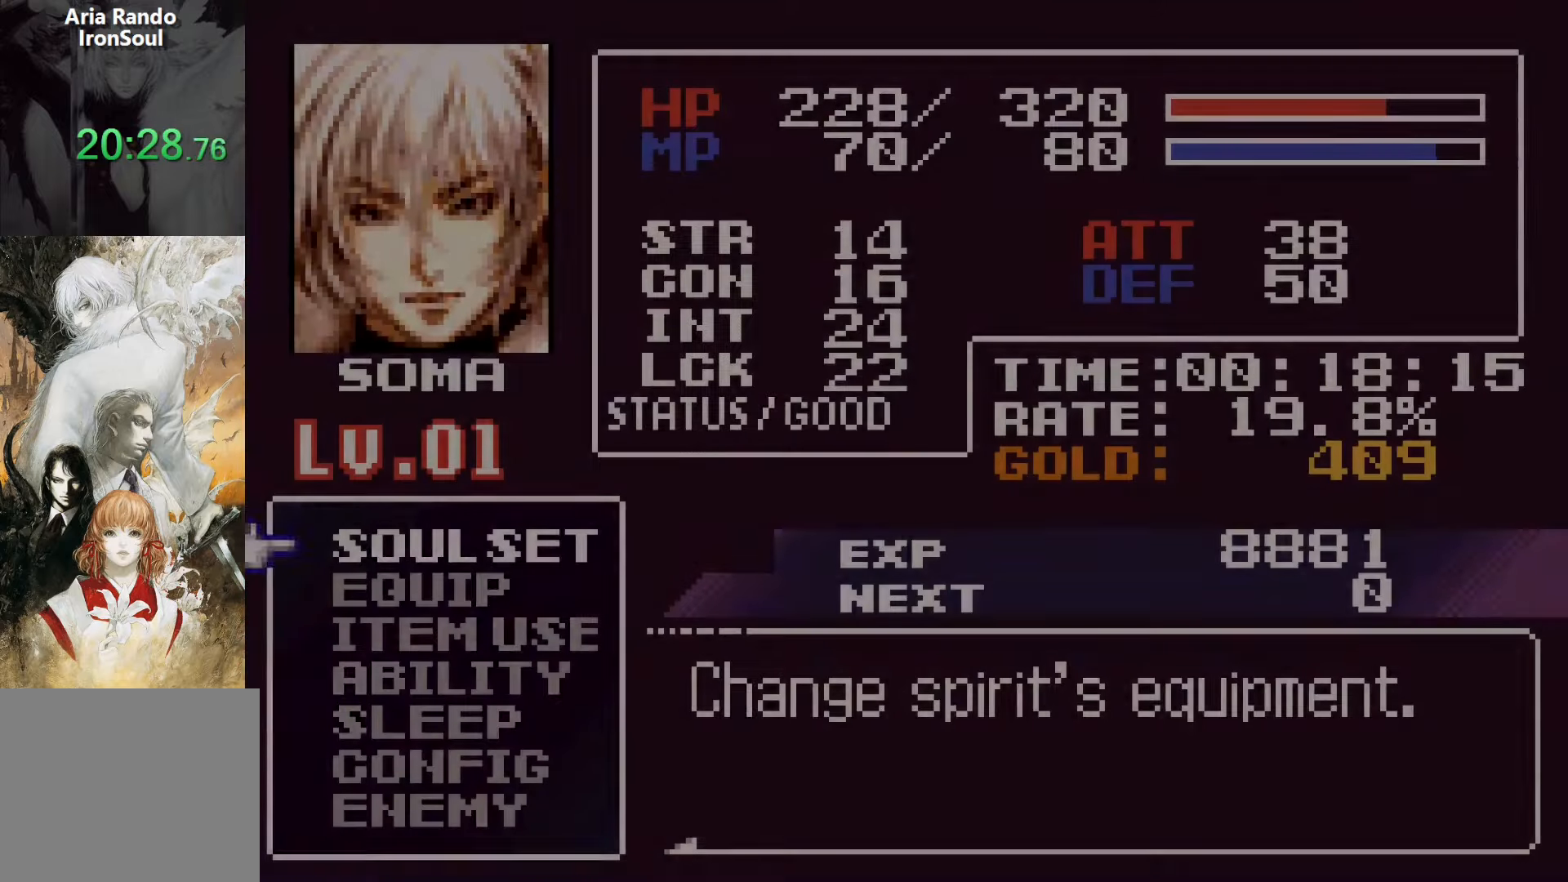
{"buttons": ["CROSS"], "events": [[67, "CROSS", "down"], [217, "CROSS", "up"], [484, "CROSS", "down"]]}
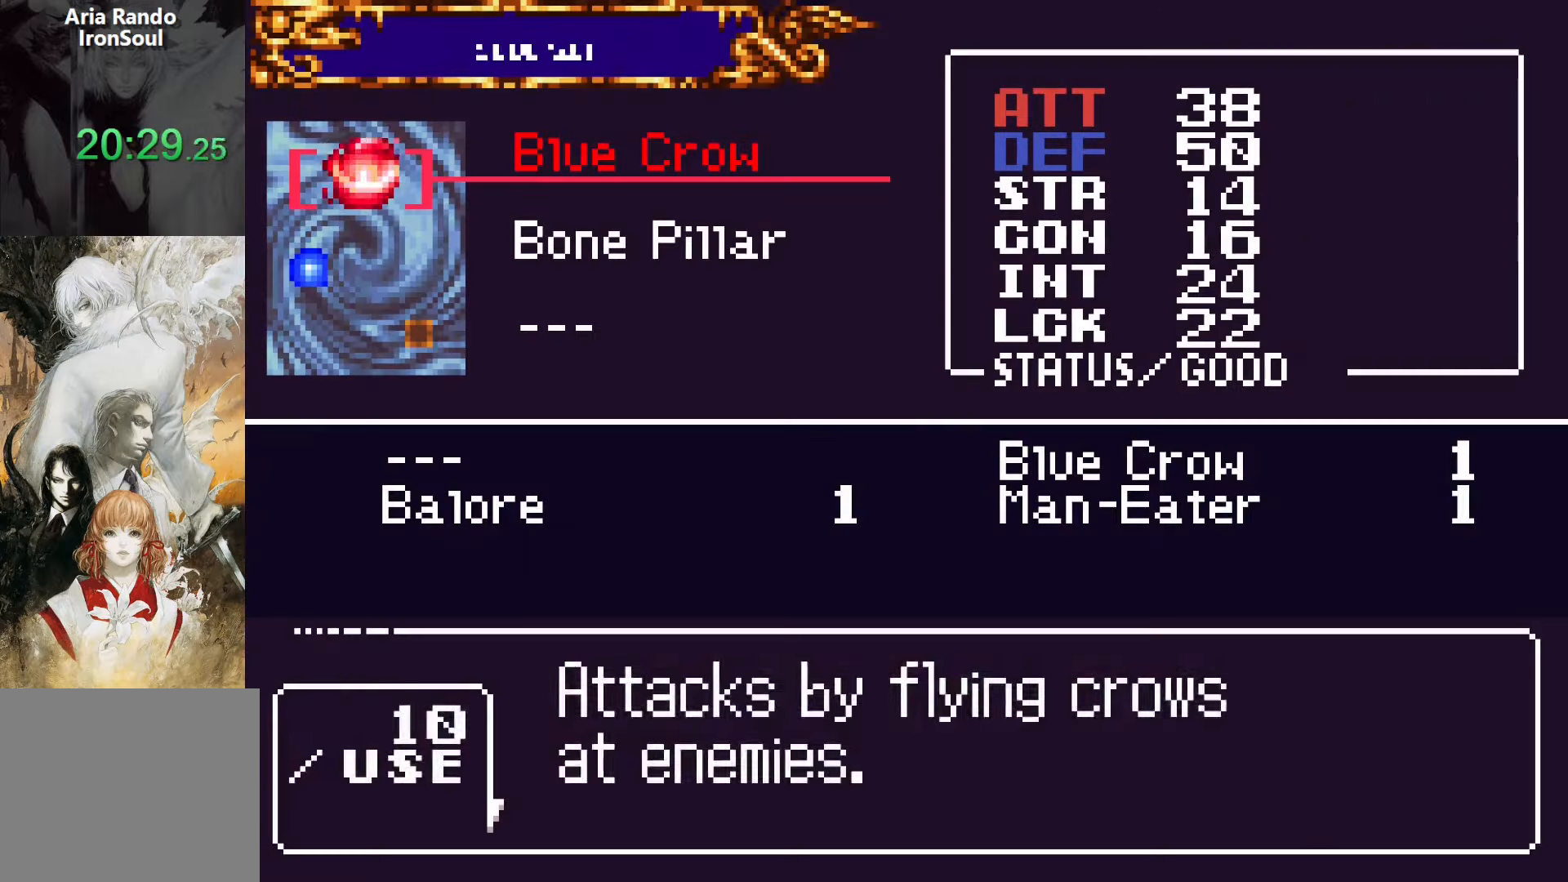
{"buttons": ["DPAD_DOWN"], "events": [[67, "CROSS", "up"], [184, "DPAD_RIGHT", "down"], [250, "DPAD_RIGHT", "up"], [417, "DPAD_DOWN", "down"]]}
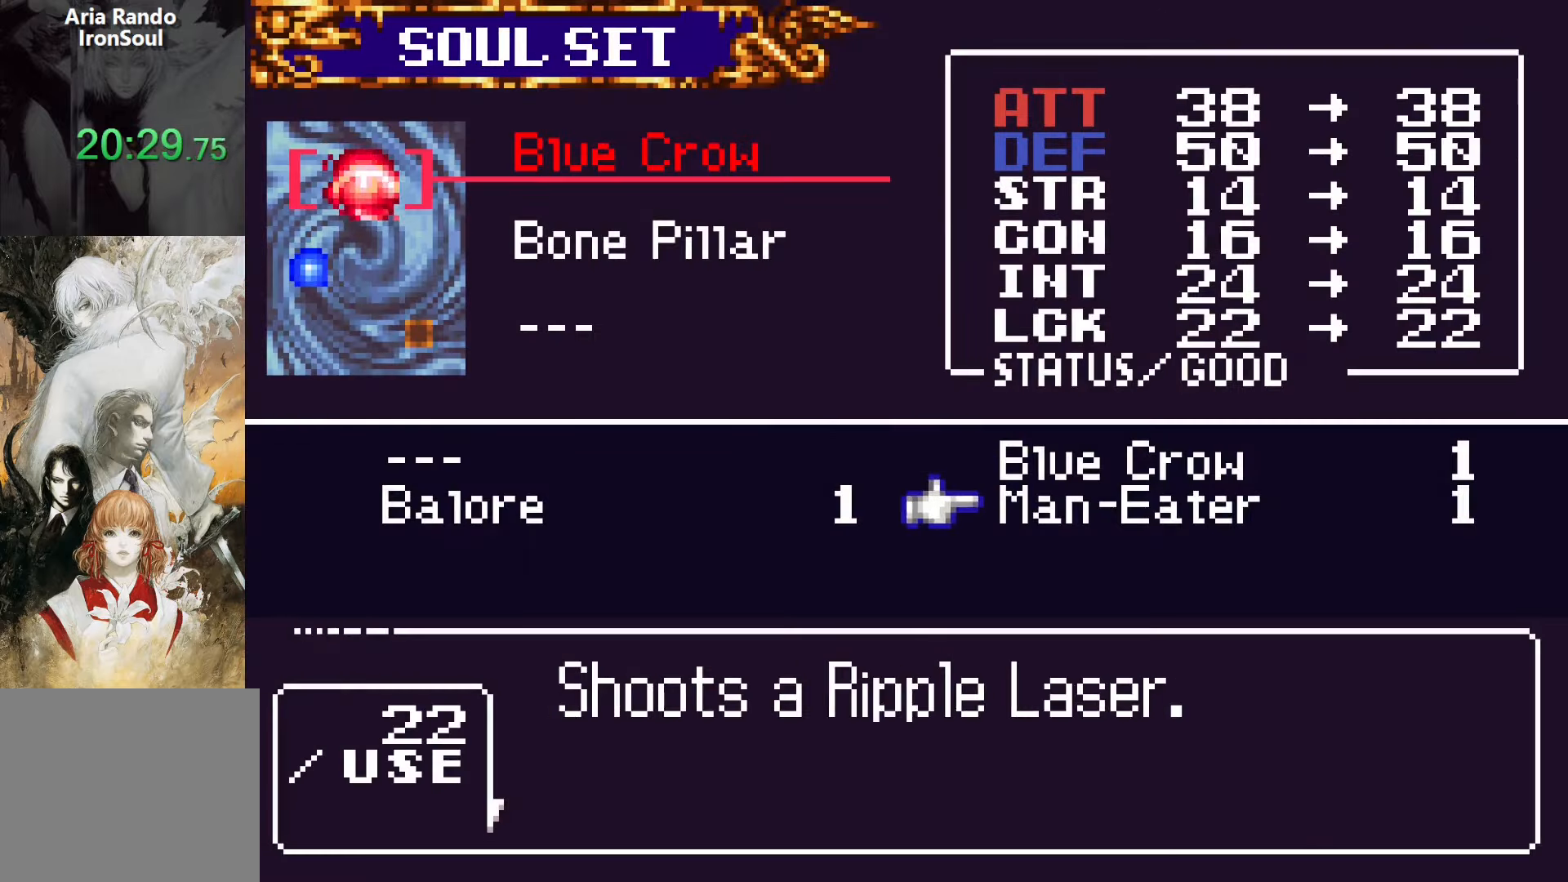
{"buttons": ["SQUARE"], "events": [[34, "CROSS", "down"], [34, "DPAD_DOWN", "up"], [134, "SQUARE", "down"], [184, "CROSS", "up"], [300, "SQUARE", "up"], [484, "SQUARE", "down"]]}
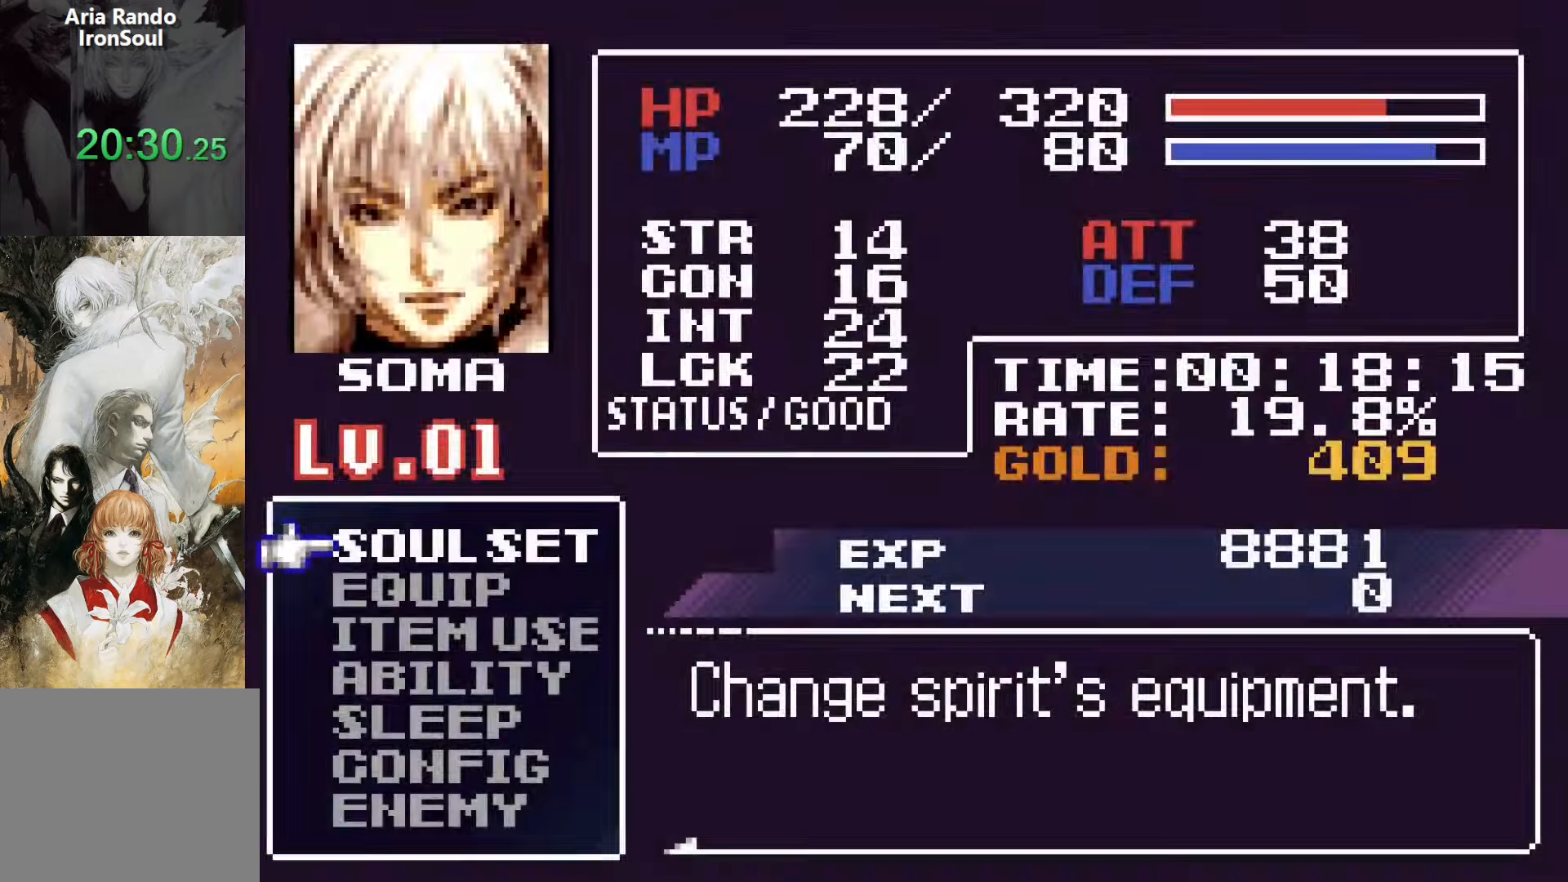
{"buttons": [], "events": [[100, "SQUARE", "up"], [300, "DPAD_LEFT", "down"], [300, "DPAD_UP", "down"], [367, "CROSS", "down"], [400, "SQUARE", "down"], [434, "CROSS", "up"], [500, "DPAD_LEFT", "up"], [500, "DPAD_UP", "up"], [500, "SQUARE", "up"]]}
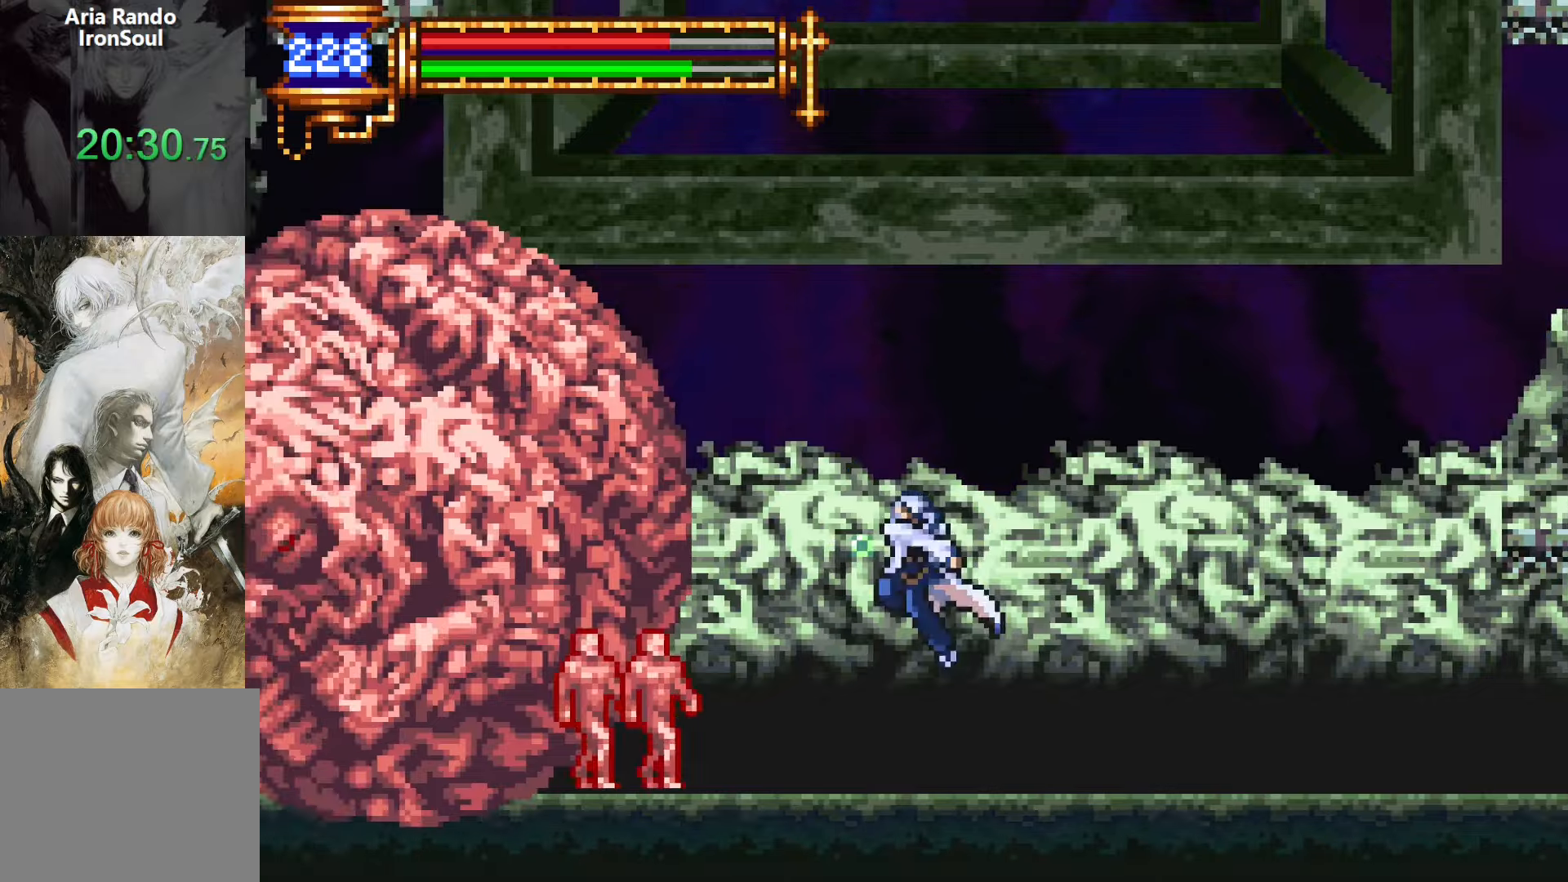
{"buttons": ["DPAD_UP", "DPAD_LEFT"], "events": [[67, "DPAD_RIGHT", "down"], [367, "DPAD_RIGHT", "up"], [367, "DPAD_UP", "down"], [400, "DPAD_LEFT", "down"]]}
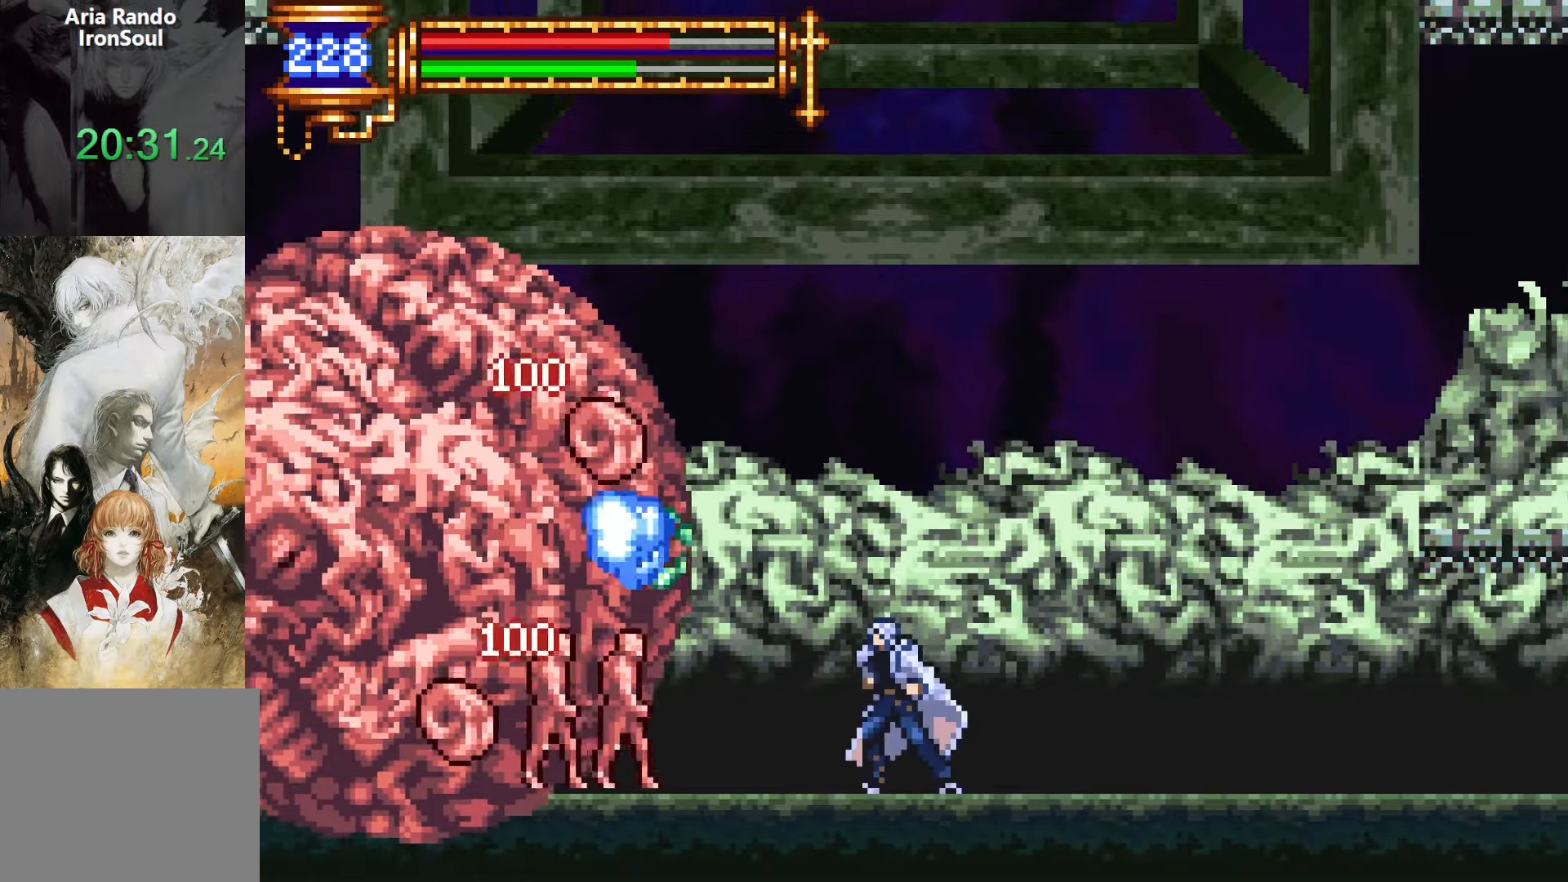
{"buttons": [], "events": [[17, "DPAD_LEFT", "up"], [17, "DPAD_UP", "up"], [50, "DPAD_RIGHT", "down"], [384, "DPAD_RIGHT", "up"]]}
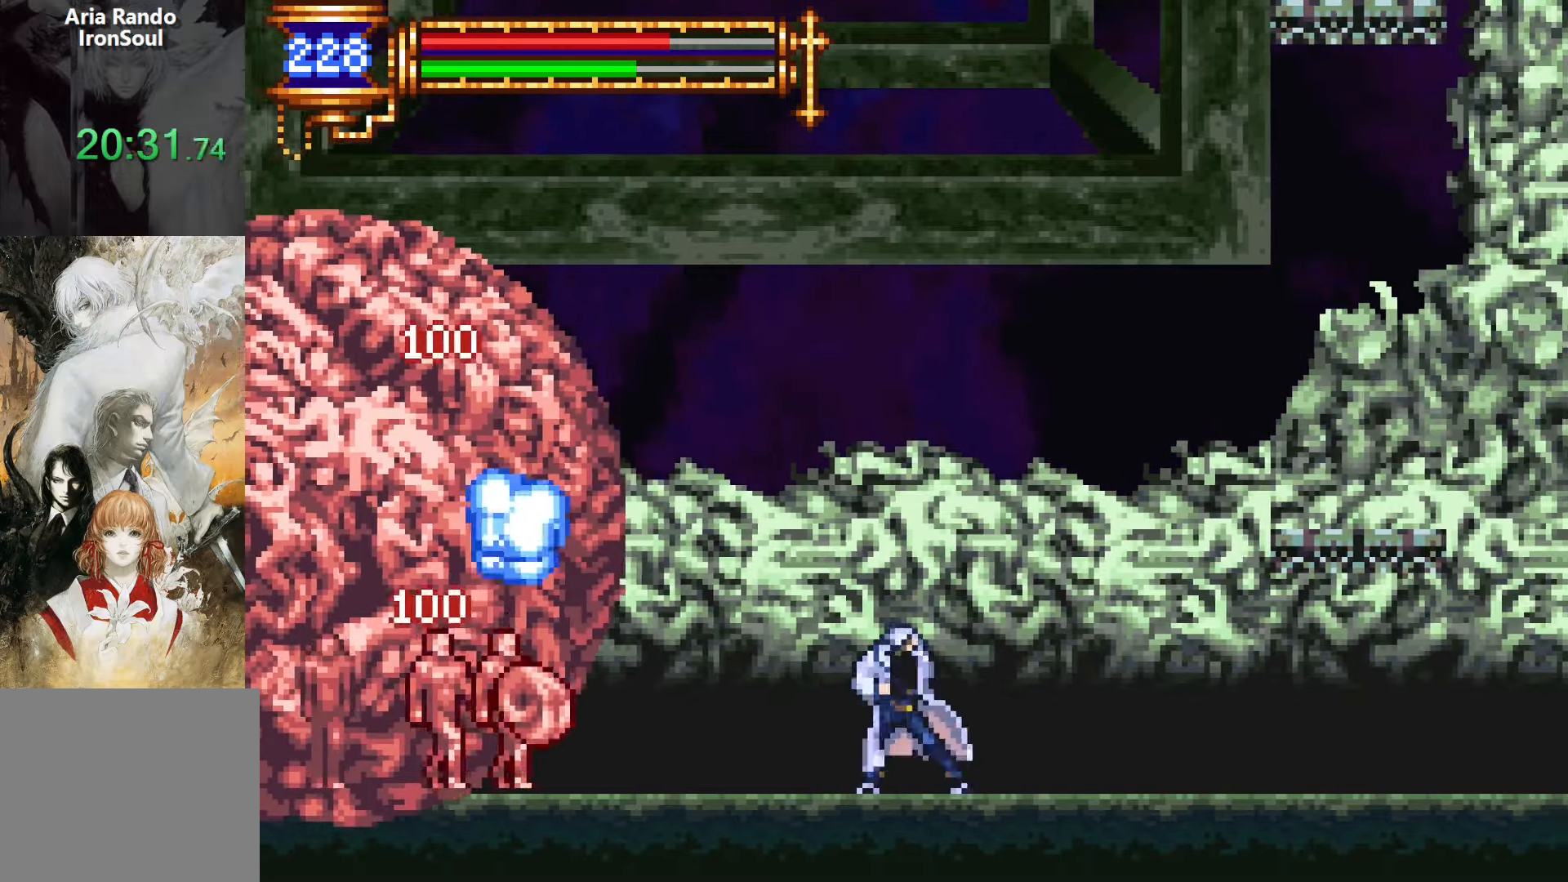
{"buttons": ["DPAD_UP"], "events": [[84, "DPAD_RIGHT", "down"], [200, "CROSS", "down"], [217, "DPAD_RIGHT", "up"], [250, "DPAD_LEFT", "down"], [284, "DPAD_UP", "down"], [317, "CROSS", "up"], [484, "DPAD_LEFT", "up"]]}
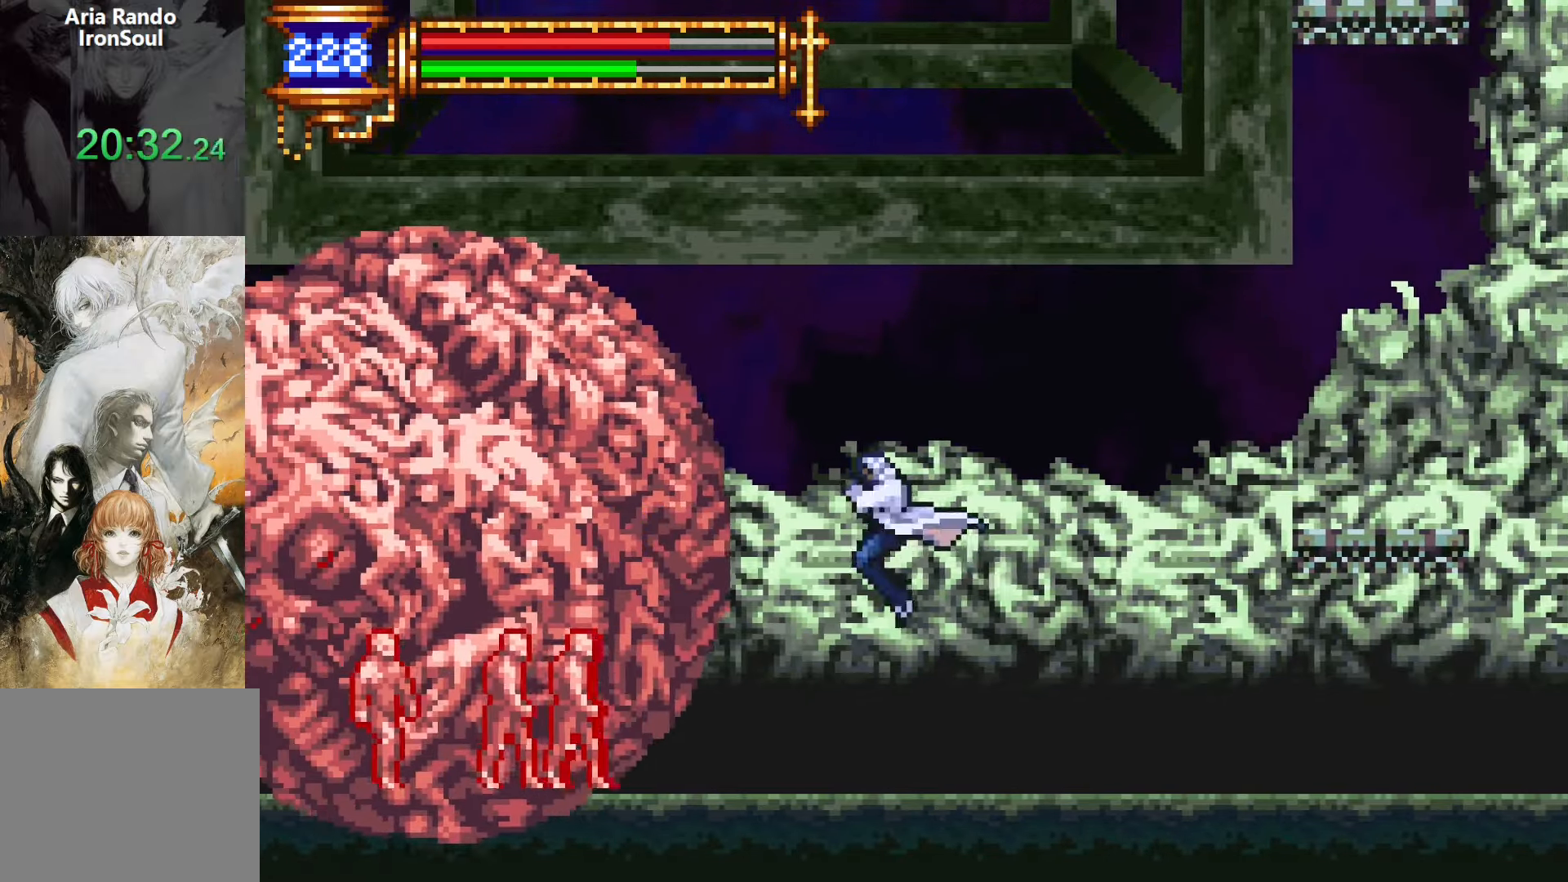
{"buttons": ["DPAD_RIGHT"], "events": [[17, "SQUARE", "down"], [84, "DPAD_RIGHT", "down"], [84, "SQUARE", "up"], [117, "DPAD_UP", "up"]]}
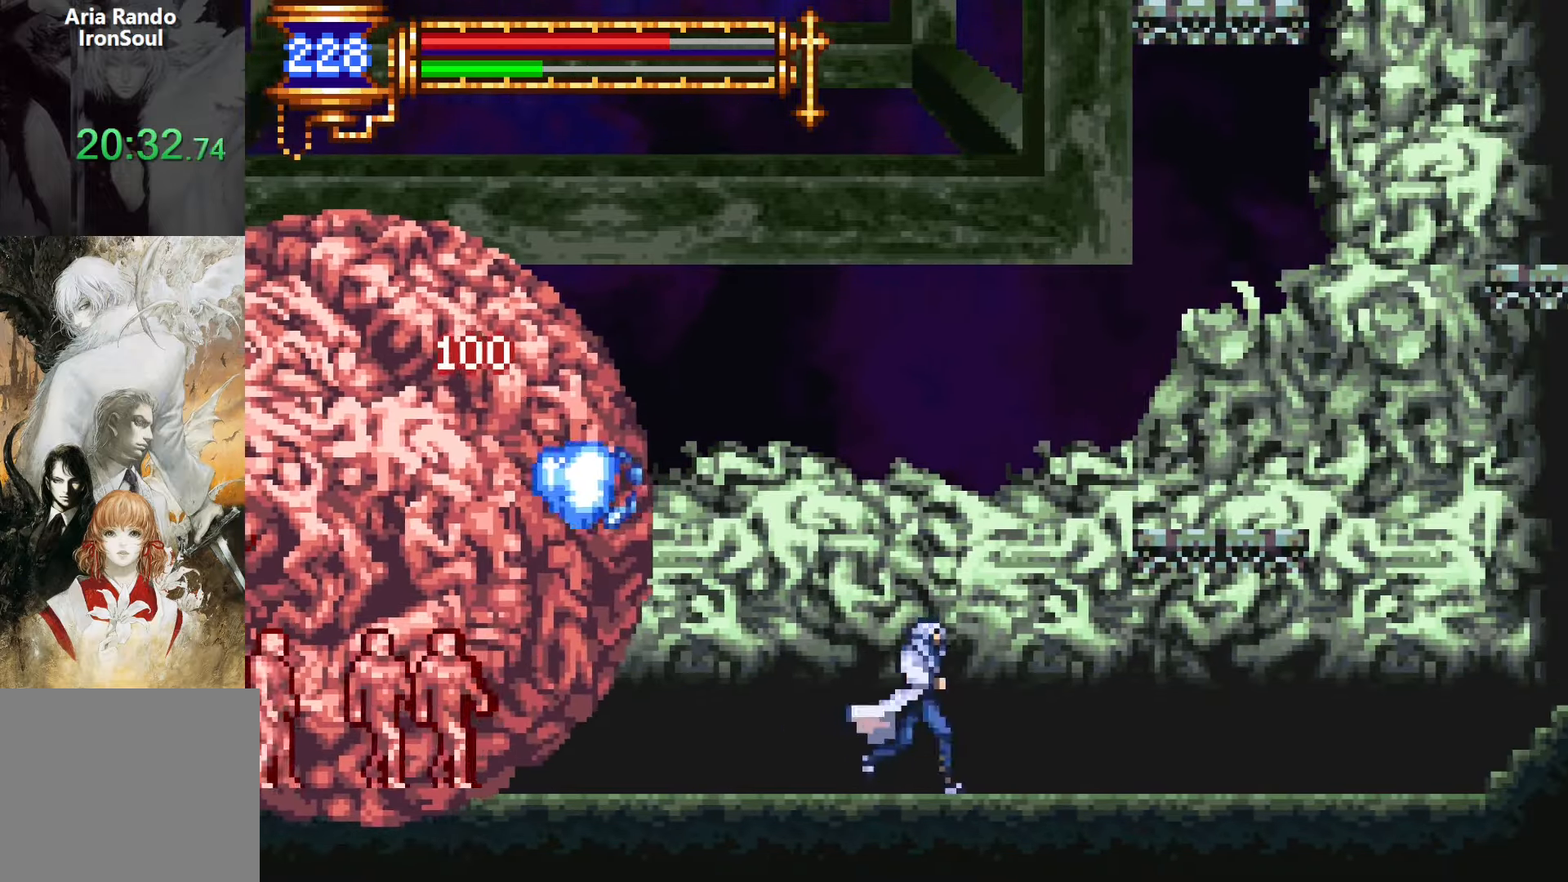
{"buttons": ["DPAD_RIGHT"], "events": [[17, "DPAD_RIGHT", "up"], [134, "DPAD_LEFT", "down"], [250, "DPAD_UP", "down"], [267, "CROSS", "down"], [350, "SQUARE", "down"], [367, "CROSS", "up"], [384, "DPAD_LEFT", "up"], [434, "DPAD_RIGHT", "down"], [434, "SQUARE", "up"], [467, "DPAD_UP", "up"]]}
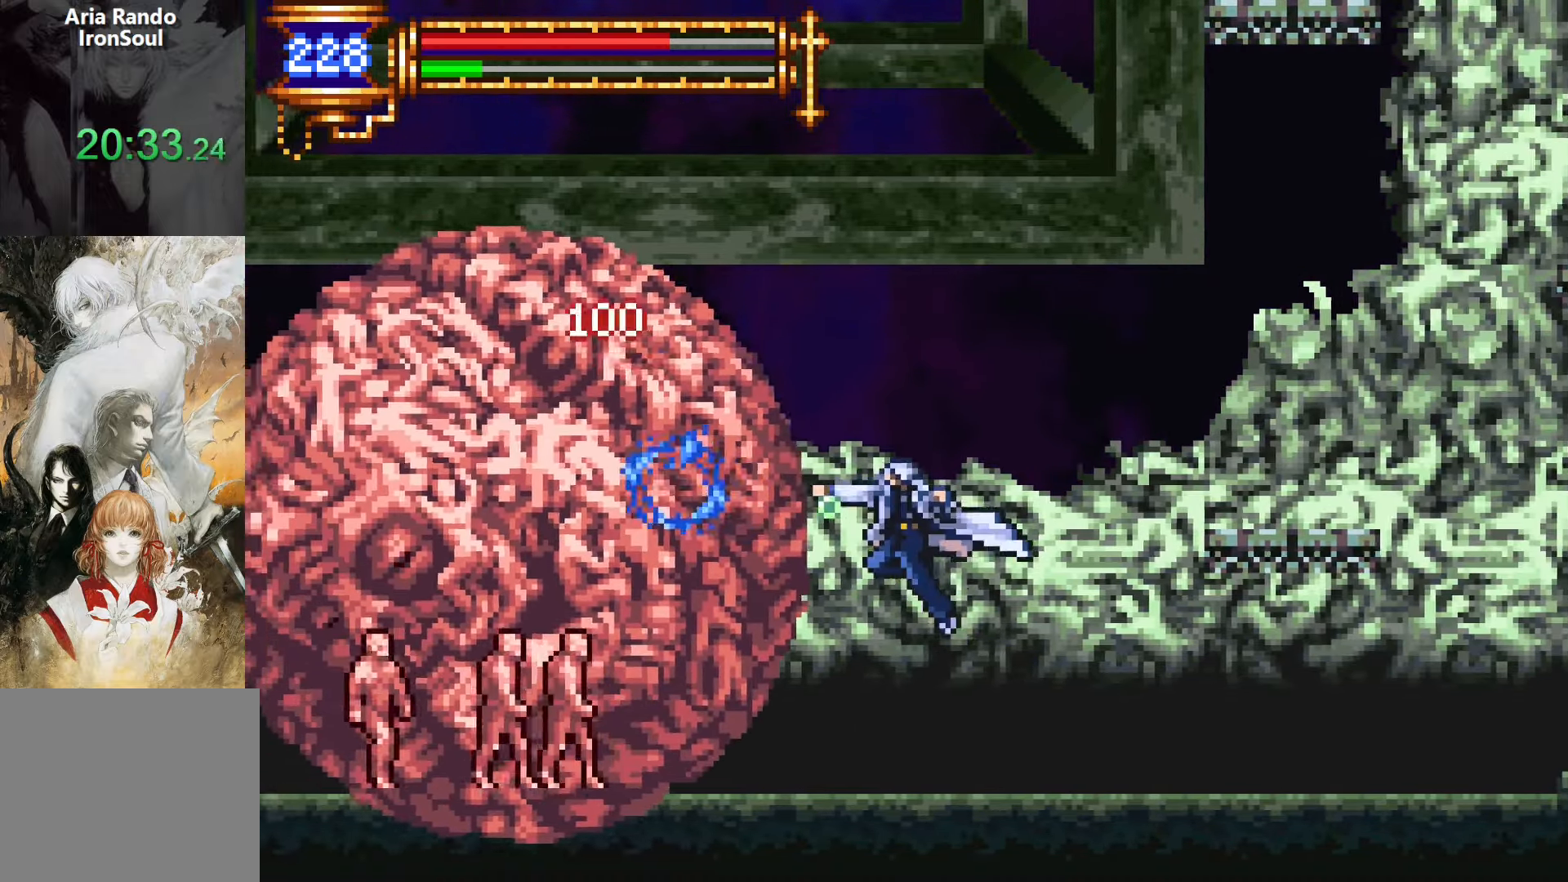
{"buttons": [], "events": [[484, "DPAD_RIGHT", "up"]]}
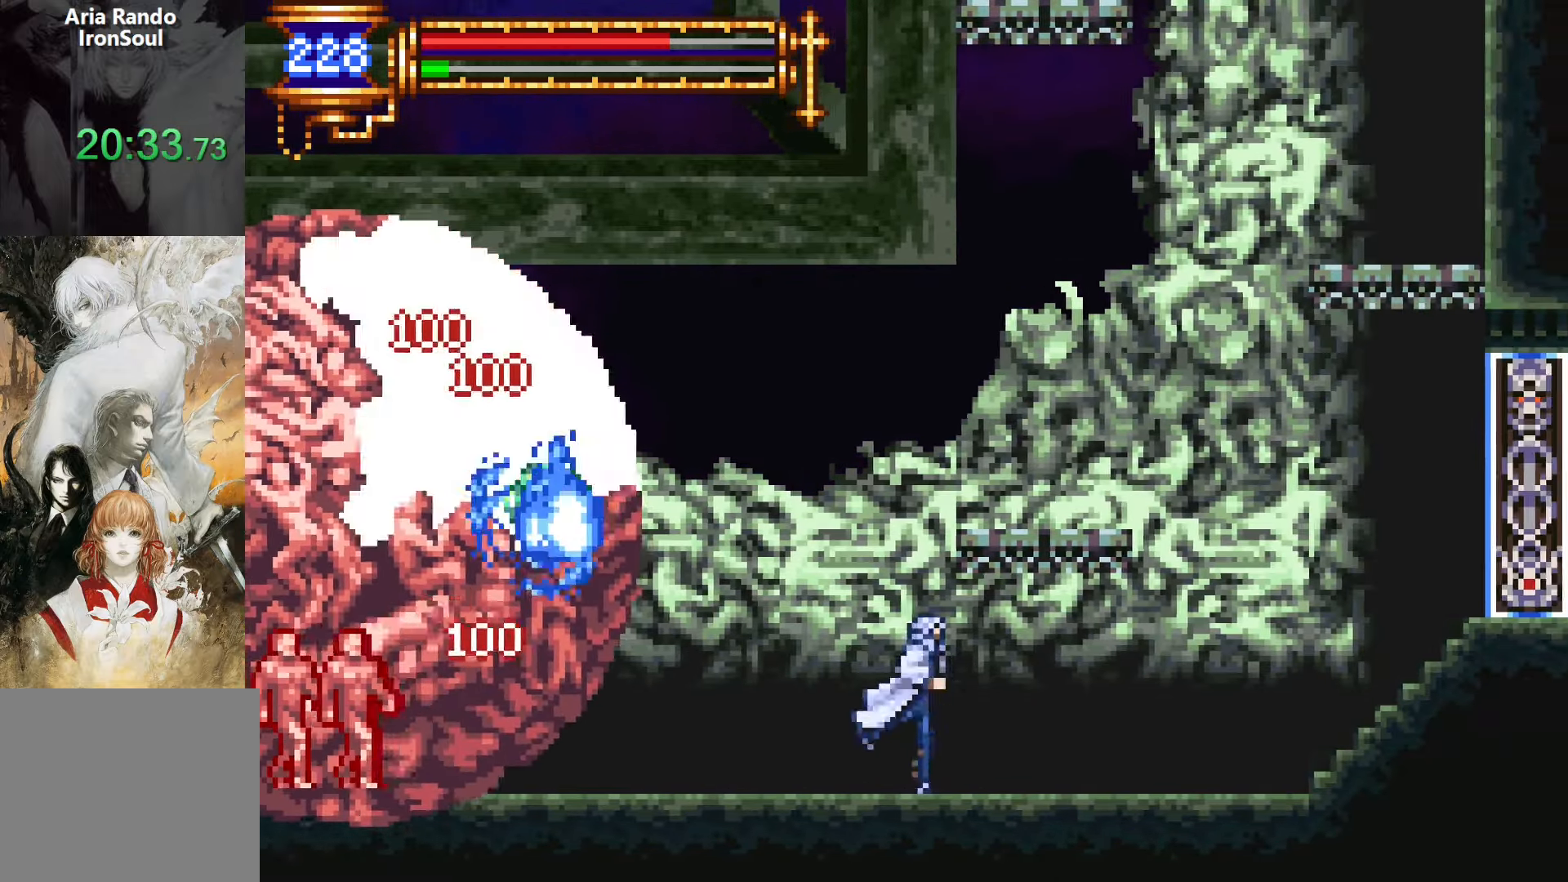
{"buttons": ["DPAD_RIGHT"], "events": [[50, "DPAD_LEFT", "down"], [117, "CROSS", "down"], [200, "DPAD_UP", "down"], [217, "CROSS", "up"], [284, "SQUARE", "down"], [300, "DPAD_LEFT", "up"], [350, "DPAD_RIGHT", "down"], [384, "SQUARE", "up"], [484, "DPAD_UP", "up"]]}
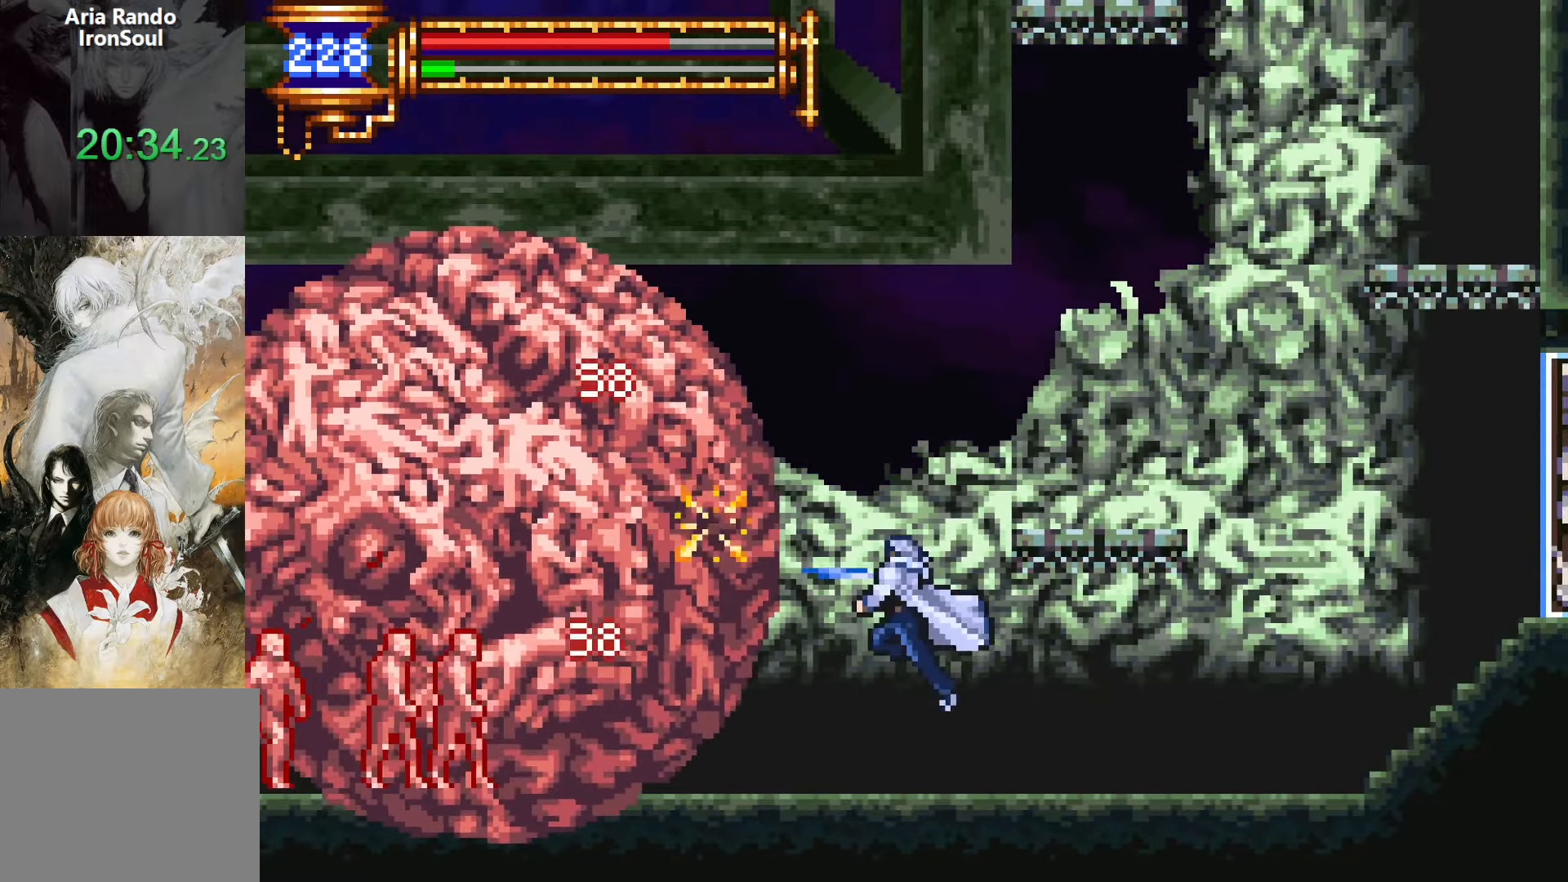
{"buttons": ["DPAD_RIGHT"], "events": [[184, "DPAD_RIGHT", "up"], [217, "CROSS", "down"], [217, "DPAD_LEFT", "down"], [250, "SQUARE", "down"], [267, "CROSS", "up"], [334, "SQUARE", "up"], [367, "DPAD_LEFT", "up"], [400, "DPAD_RIGHT", "down"]]}
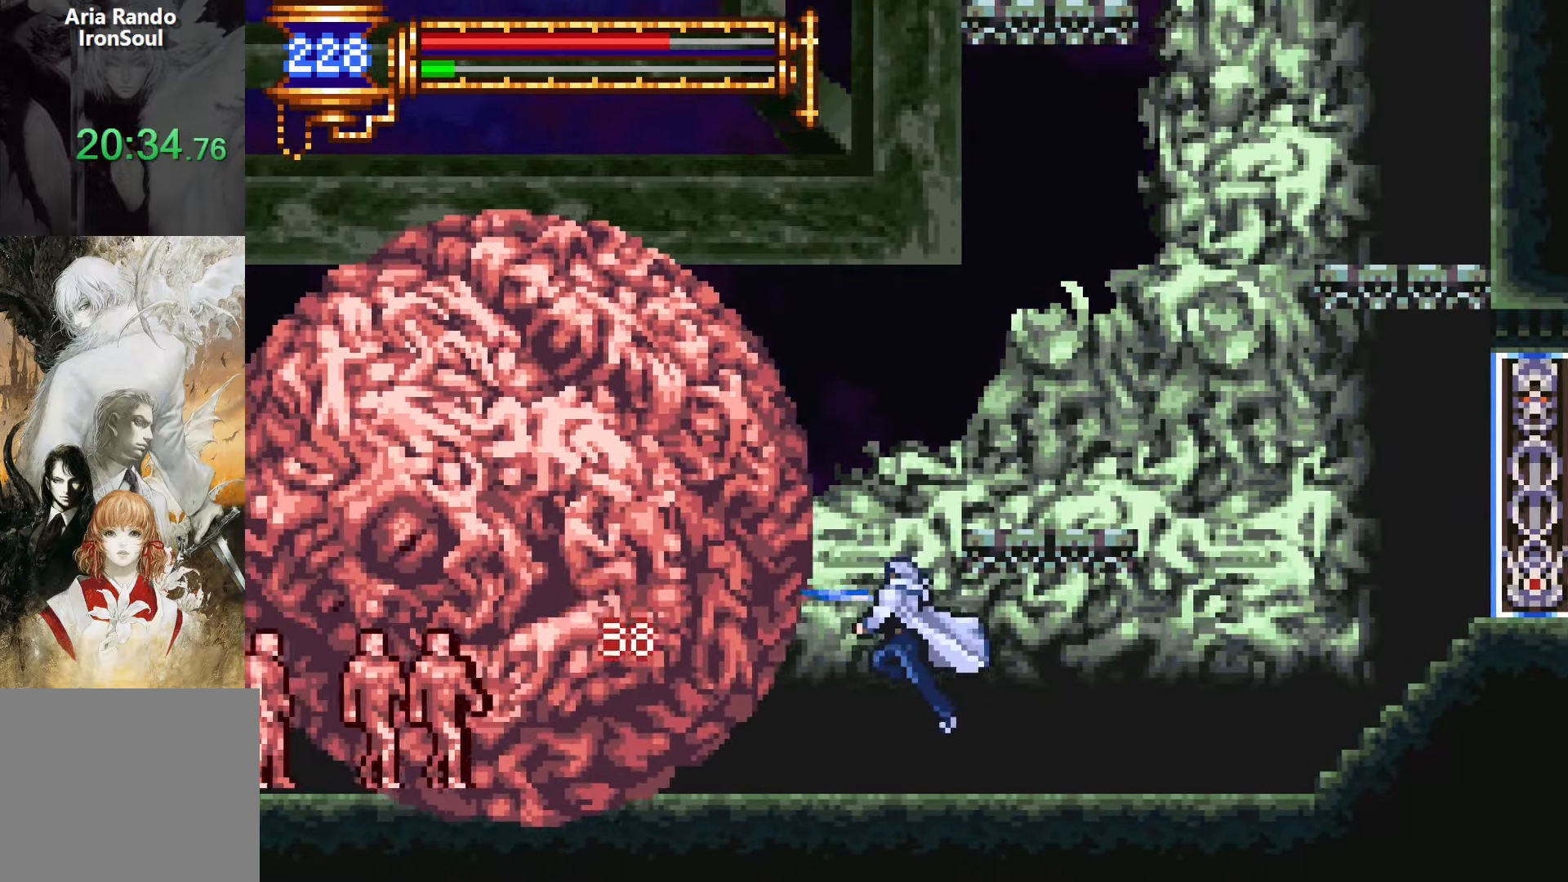
{"buttons": ["DPAD_RIGHT"], "events": [[117, "DPAD_RIGHT", "up"], [167, "CROSS", "down"], [184, "DPAD_LEFT", "down"], [217, "SQUARE", "down"], [250, "CROSS", "up"], [284, "DPAD_LEFT", "up"], [317, "SQUARE", "up"], [334, "DPAD_RIGHT", "down"]]}